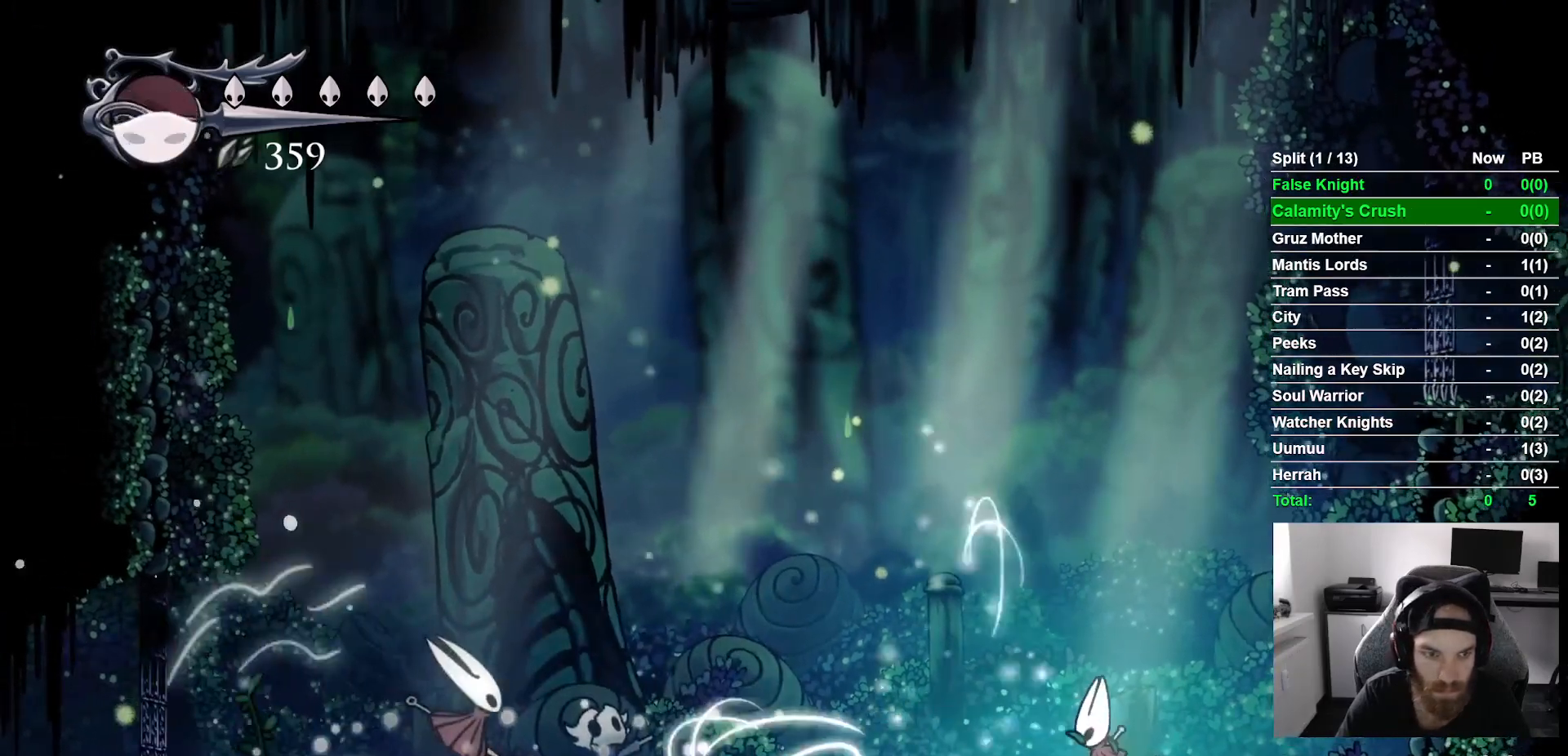
Gameplay with a controller (PlayStation layout); each line is a JSON object with the inputs held at the frame after it. "button_events" lists button changes between this image and that frame as [ms after this image, input, new state], when the widget could be followed in between (sticks are given only as held states). This document gives stick clicks only as held states, not as events.
{"buttons": ["DPAD_LEFT"], "left_stick": "center", "right_stick": "center", "button_events": []}
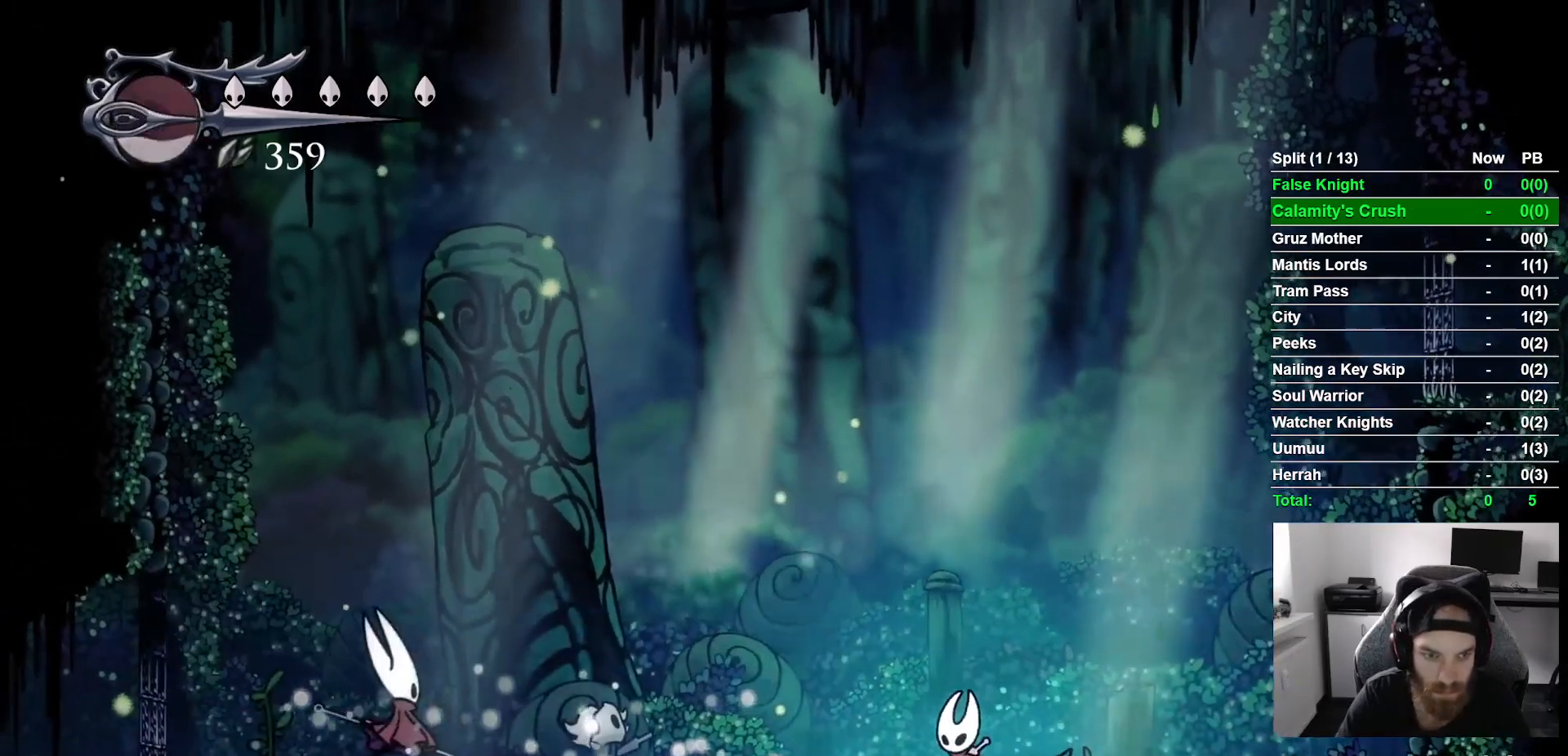
{"buttons": ["CROSS", "DPAD_LEFT"], "left_stick": "center", "right_stick": "center", "button_events": [[283, "DPAD_UP", "down"], [300, "DPAD_LEFT", "up"], [333, "CROSS", "down"], [367, "DPAD_LEFT", "down"], [400, "DPAD_UP", "up"]]}
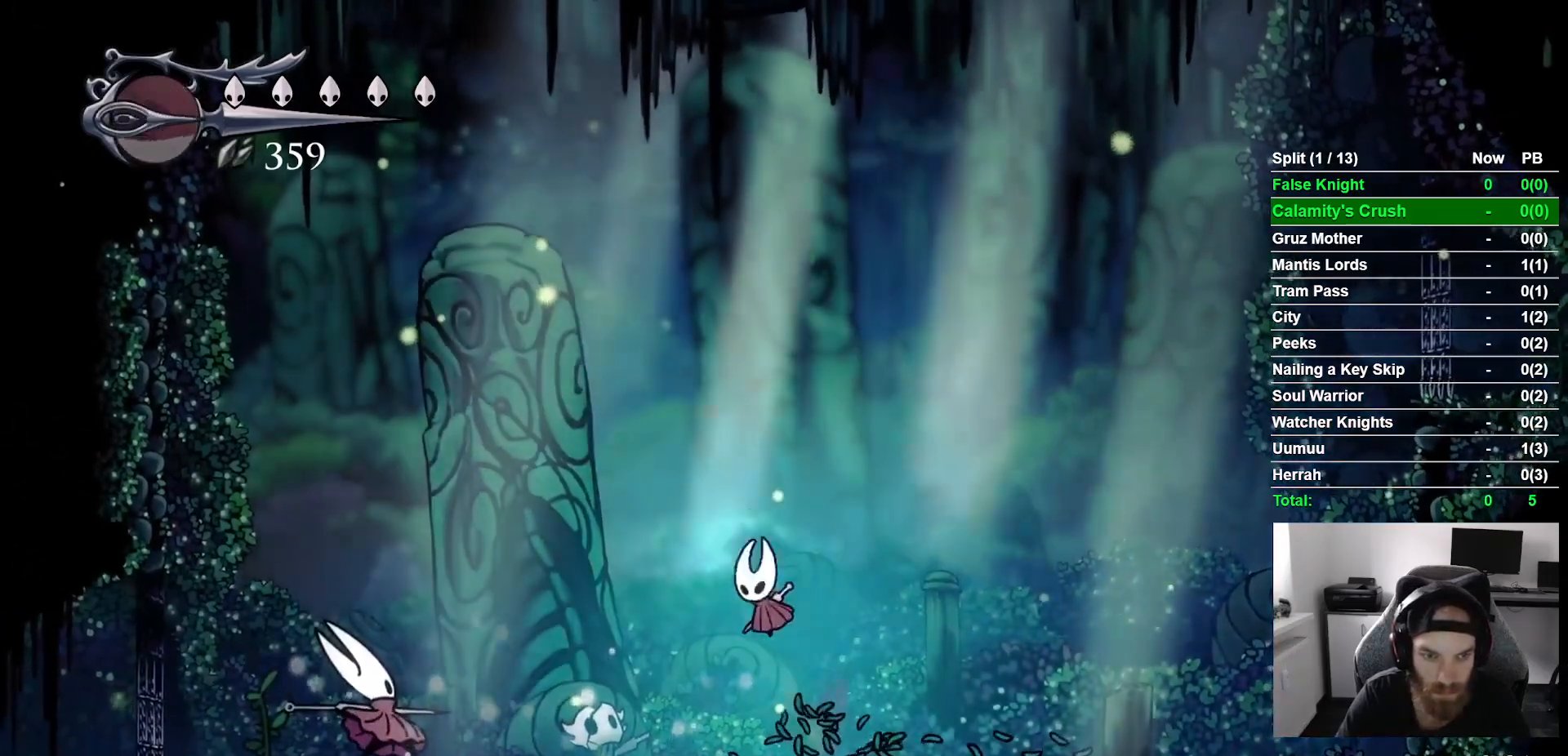
{"buttons": ["SQUARE", "DPAD_LEFT"], "left_stick": "center", "right_stick": "center", "button_events": [[100, "CROSS", "up"], [200, "DPAD_LEFT", "up"], [300, "DPAD_LEFT", "down"], [467, "SQUARE", "down"]]}
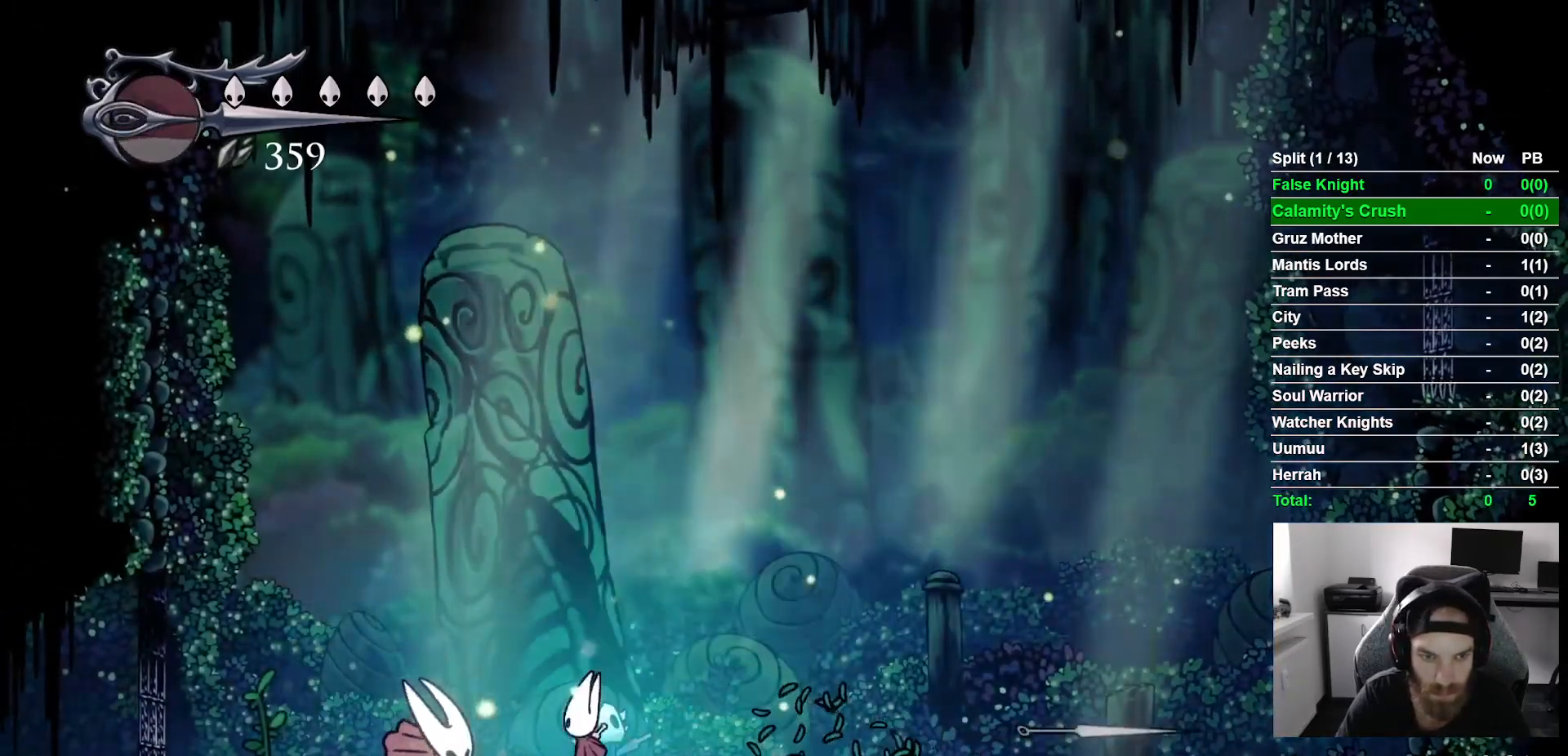
{"buttons": ["CROSS", "DPAD_RIGHT"], "left_stick": "center", "right_stick": "center", "button_events": [[33, "DPAD_LEFT", "up"], [117, "SQUARE", "up"], [283, "CROSS", "down"], [350, "DPAD_RIGHT", "down"]]}
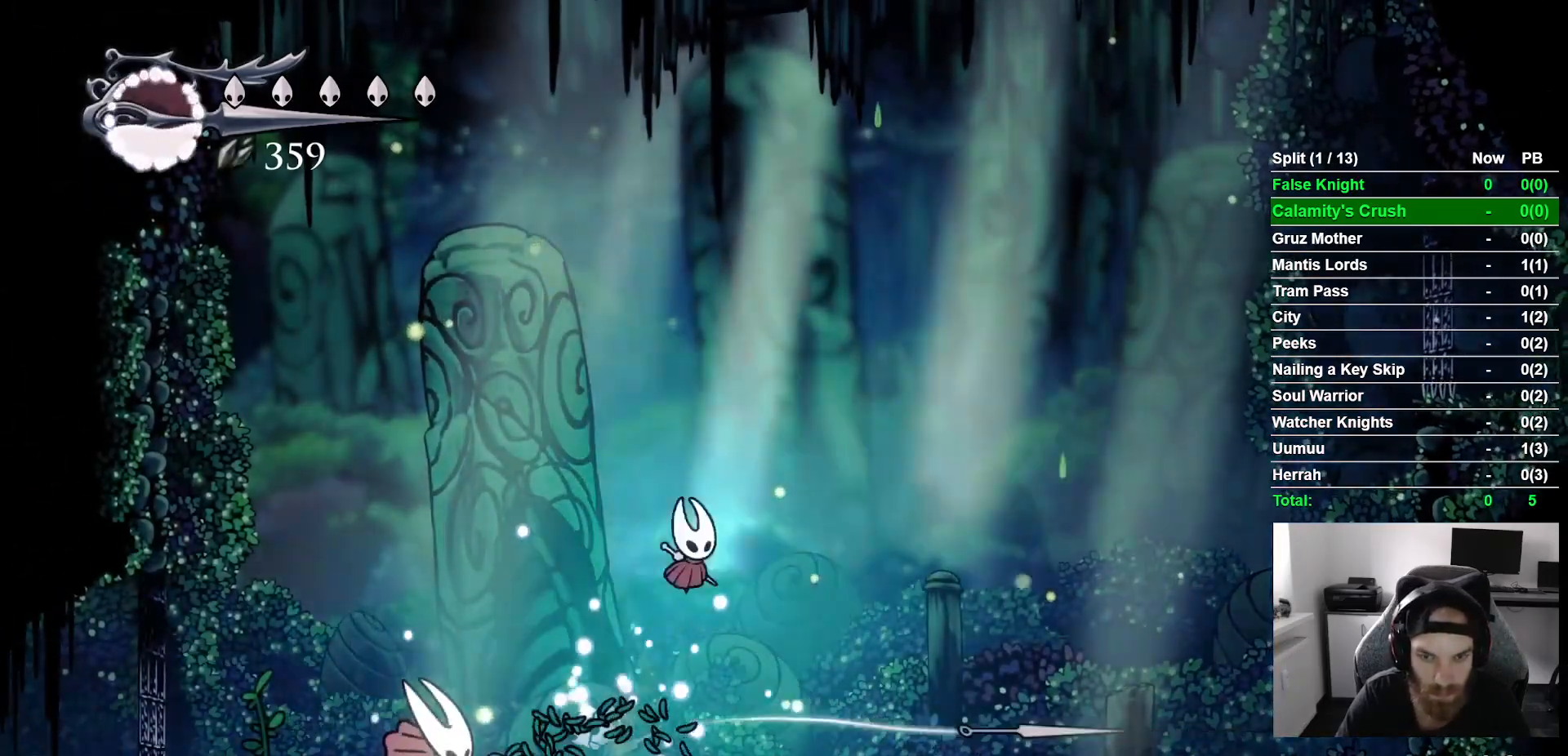
{"buttons": ["SQUARE", "DPAD_LEFT"], "left_stick": "center", "right_stick": "center", "button_events": [[100, "DPAD_RIGHT", "up"], [117, "CROSS", "up"], [167, "DPAD_LEFT", "down"], [467, "SQUARE", "down"]]}
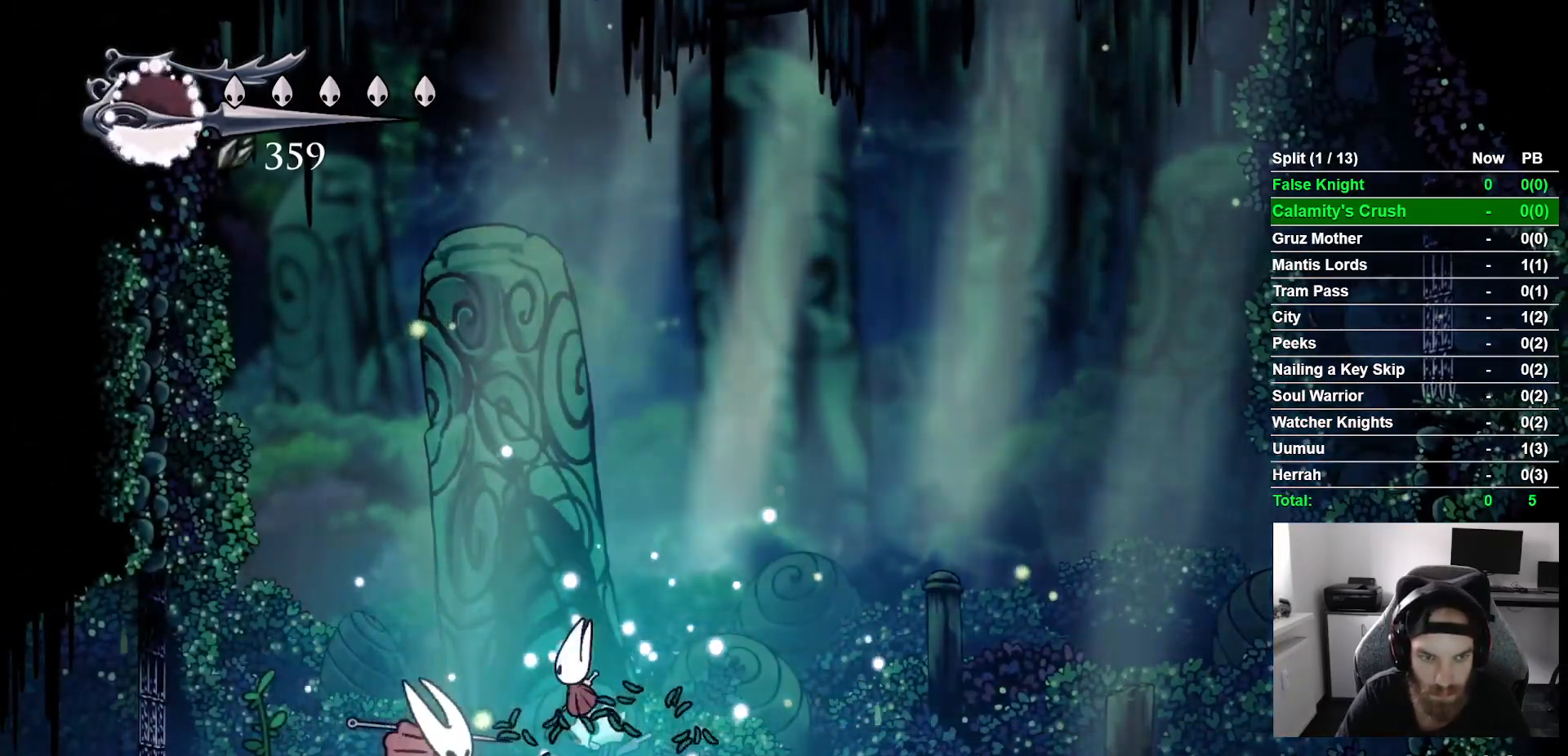
{"buttons": ["DPAD_LEFT"], "left_stick": "center", "right_stick": "center", "button_events": [[117, "SQUARE", "up"], [333, "SQUARE", "down"], [467, "SQUARE", "up"]]}
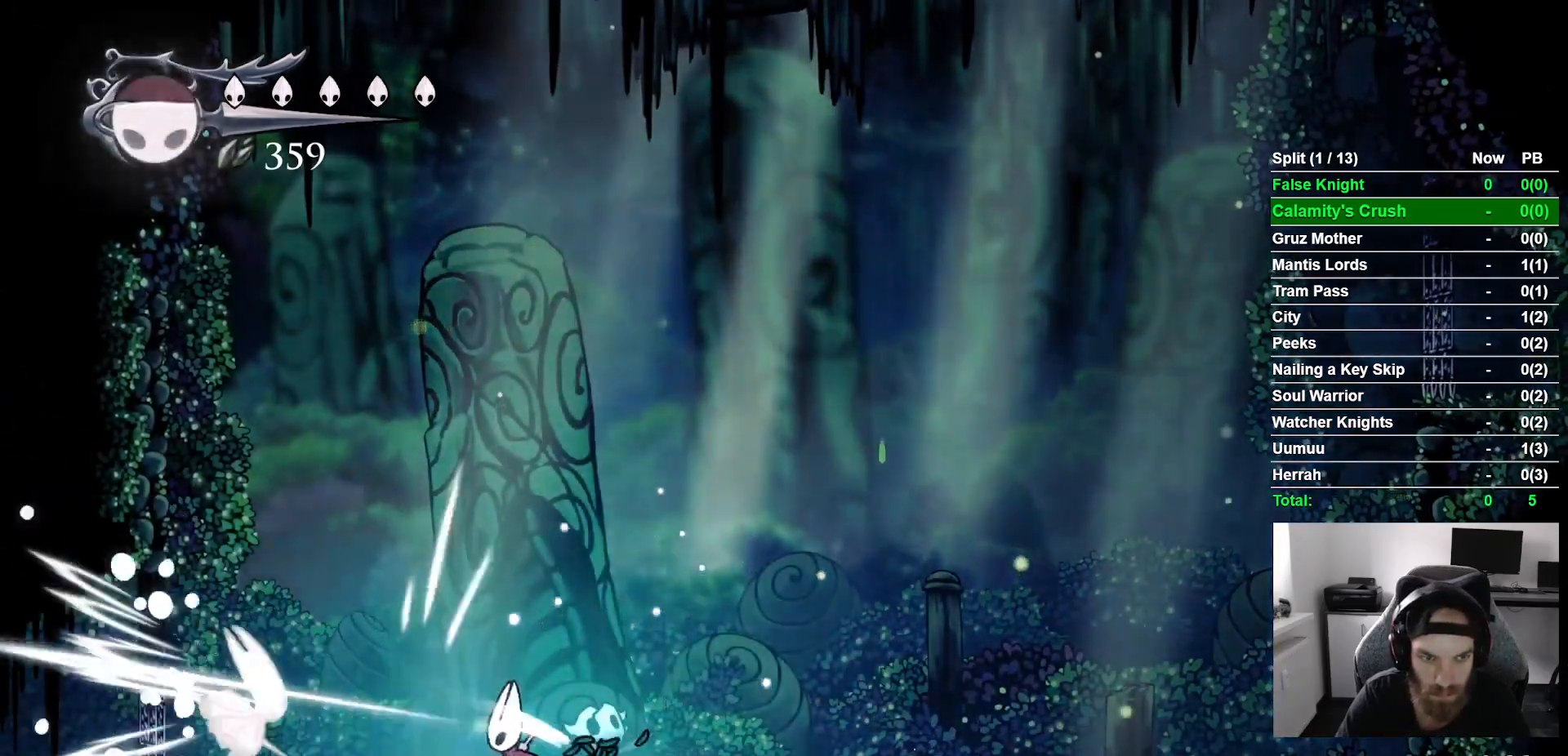
{"buttons": ["DPAD_RIGHT"], "left_stick": "center", "right_stick": "center", "button_events": [[17, "DPAD_LEFT", "up"], [133, "DPAD_LEFT", "down"], [317, "SQUARE", "down"], [350, "DPAD_LEFT", "up"], [383, "SQUARE", "up"], [417, "DPAD_RIGHT", "down"]]}
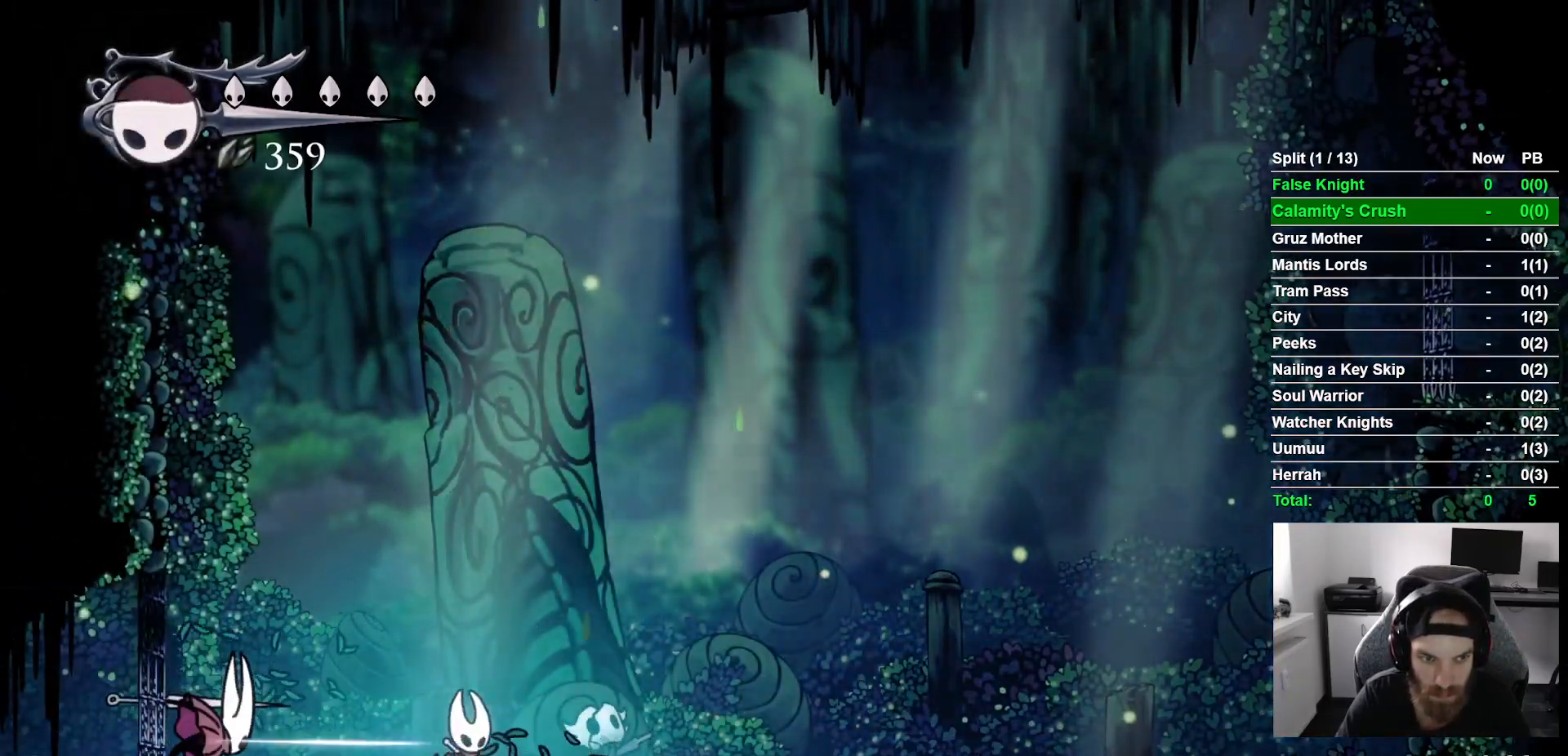
{"buttons": ["DPAD_LEFT"], "left_stick": "center", "right_stick": "center", "button_events": [[50, "CROSS", "down"], [233, "CROSS", "up"], [400, "DPAD_RIGHT", "up"], [483, "DPAD_LEFT", "down"]]}
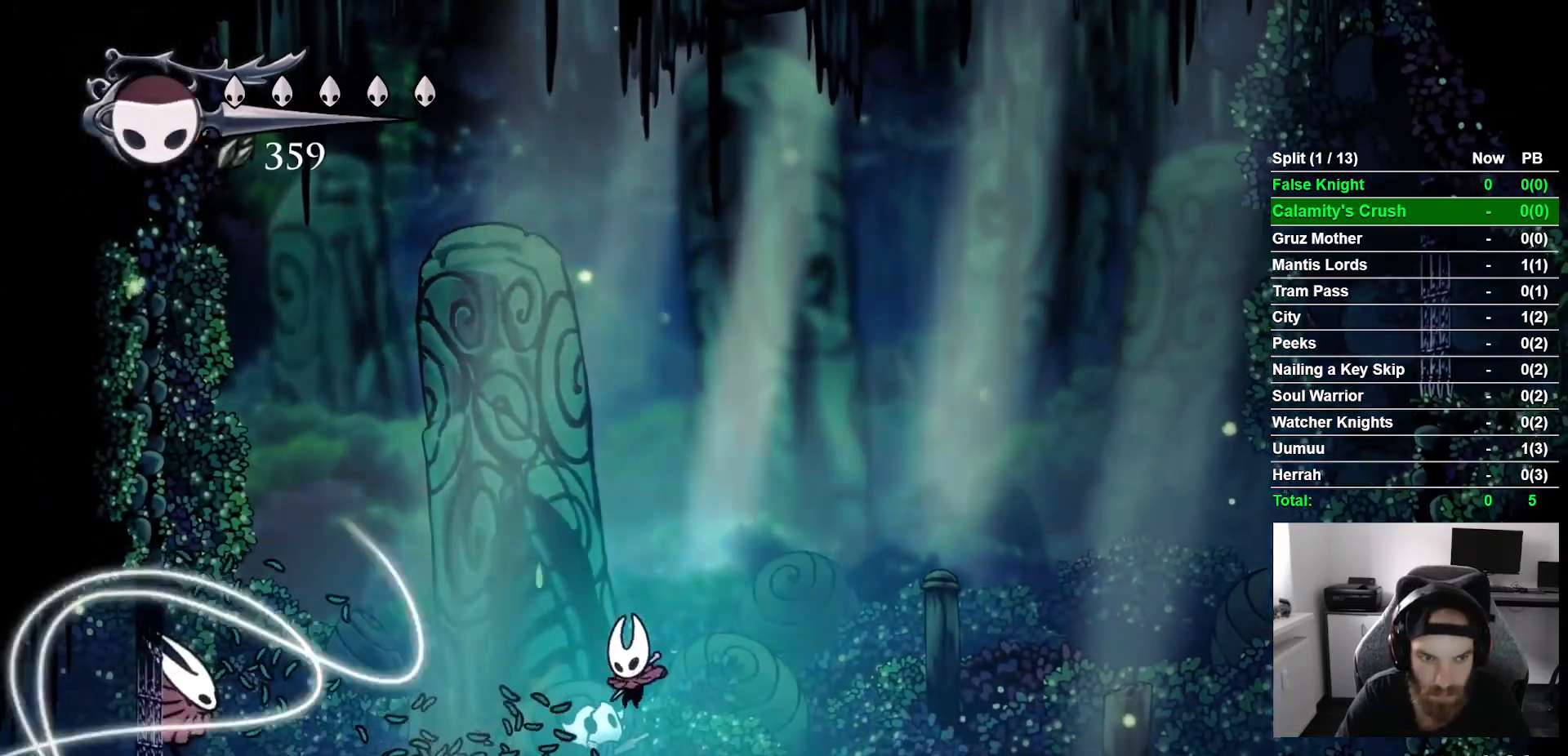
{"buttons": ["DPAD_LEFT"], "left_stick": "center", "right_stick": "center", "button_events": [[33, "R1", "down"], [133, "R1", "up"], [150, "DPAD_LEFT", "up"], [433, "DPAD_LEFT", "down"]]}
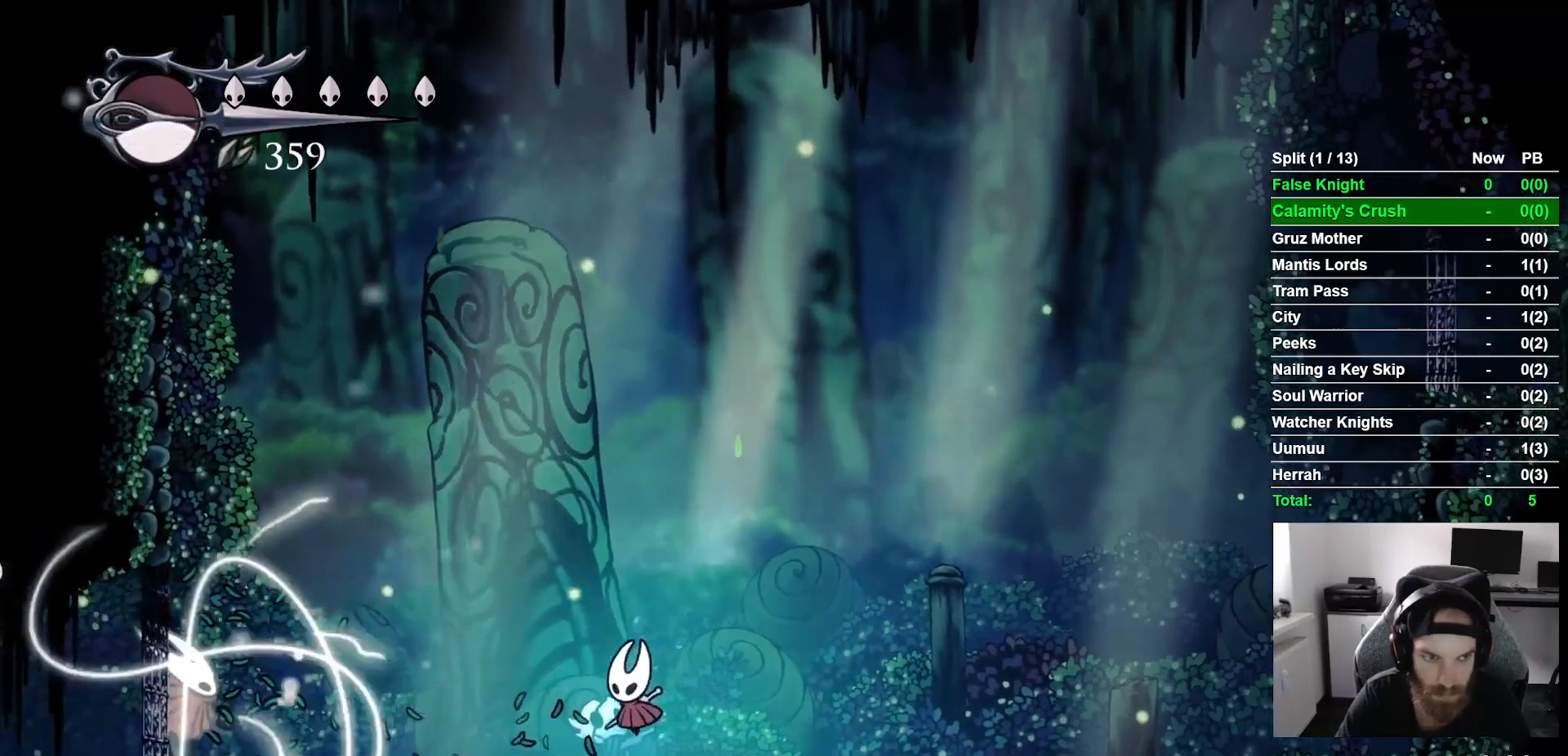
{"buttons": [], "left_stick": "center", "right_stick": "center", "button_events": [[233, "DPAD_LEFT", "up"]]}
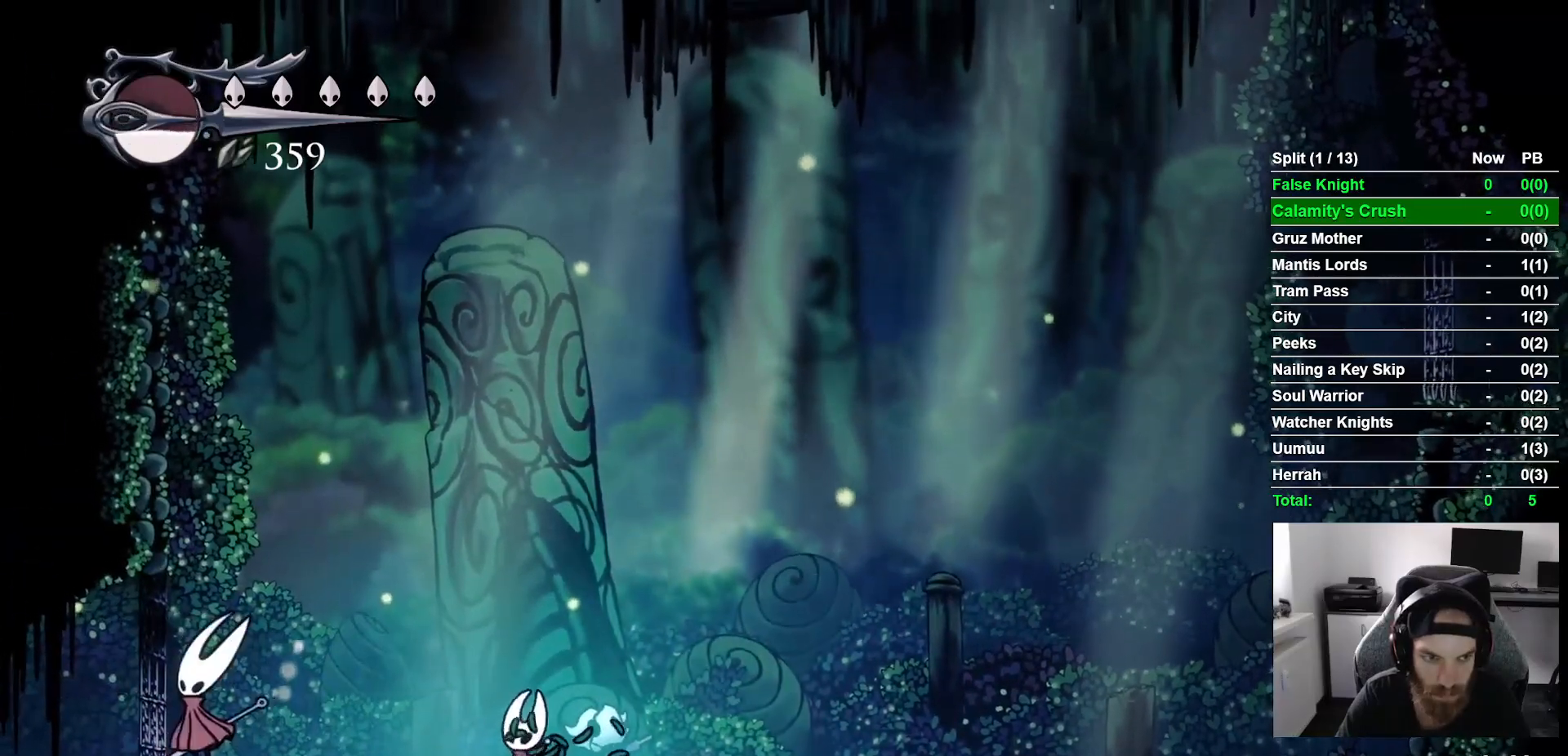
{"buttons": [], "left_stick": "center", "right_stick": "center", "button_events": [[17, "DPAD_LEFT", "down"], [283, "SQUARE", "down"], [400, "DPAD_LEFT", "up"], [433, "SQUARE", "up"]]}
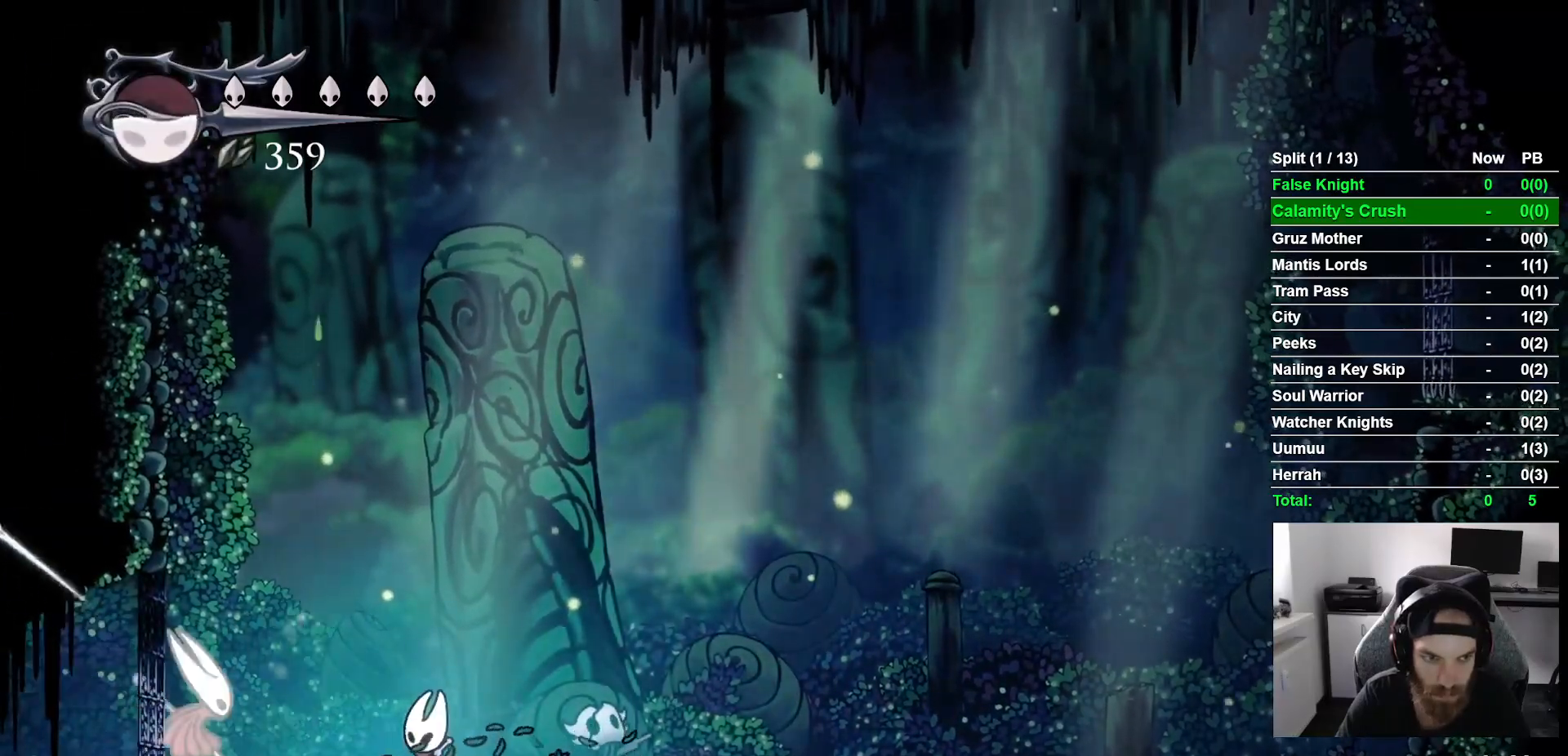
{"buttons": ["DPAD_RIGHT"], "left_stick": "center", "right_stick": "center", "button_events": [[83, "DPAD_LEFT", "down"], [133, "SQUARE", "down"], [183, "DPAD_LEFT", "up"], [233, "SQUARE", "up"], [283, "DPAD_RIGHT", "down"]]}
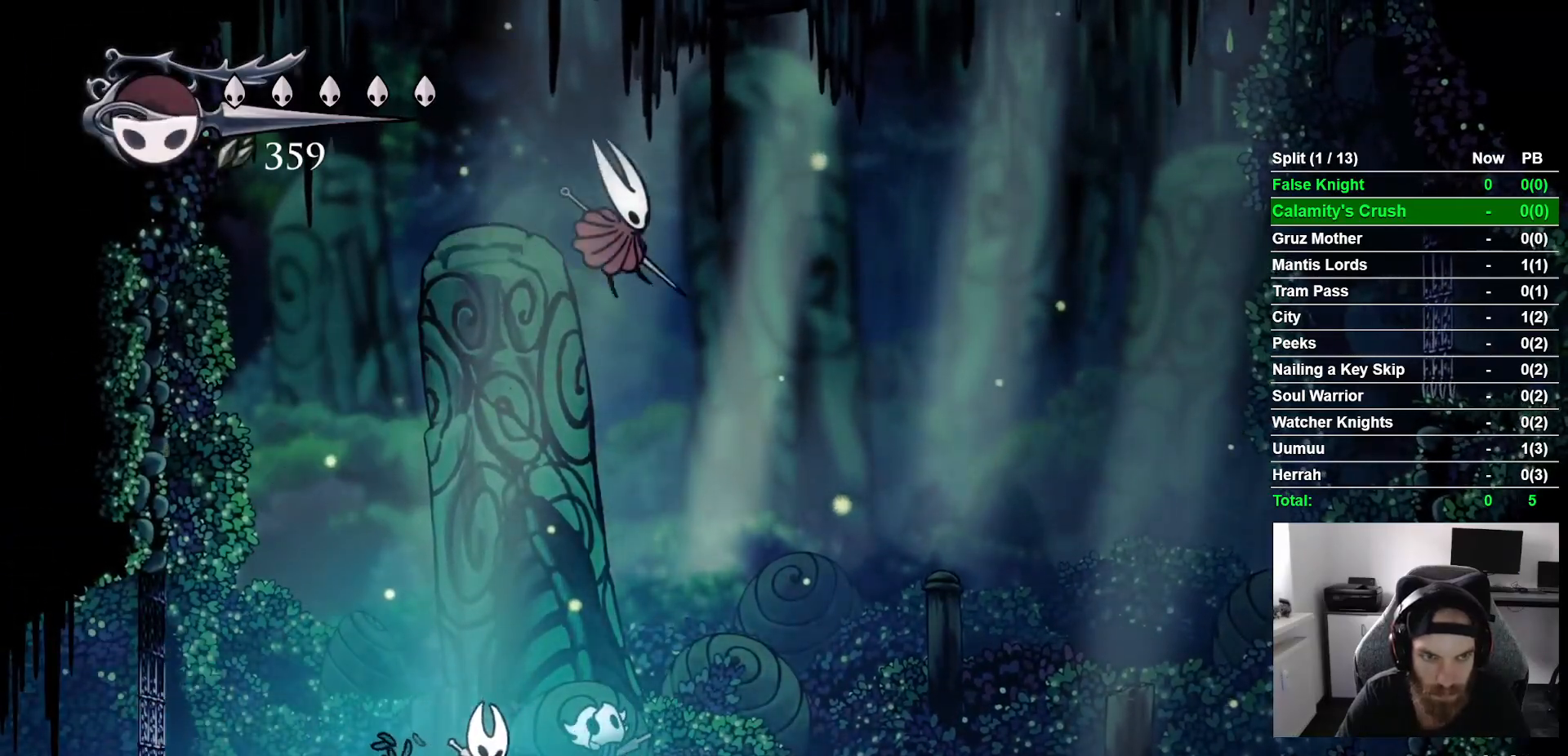
{"buttons": ["DPAD_RIGHT"], "left_stick": "center", "right_stick": "center", "button_events": [[50, "DPAD_RIGHT", "up"], [183, "DPAD_RIGHT", "down"]]}
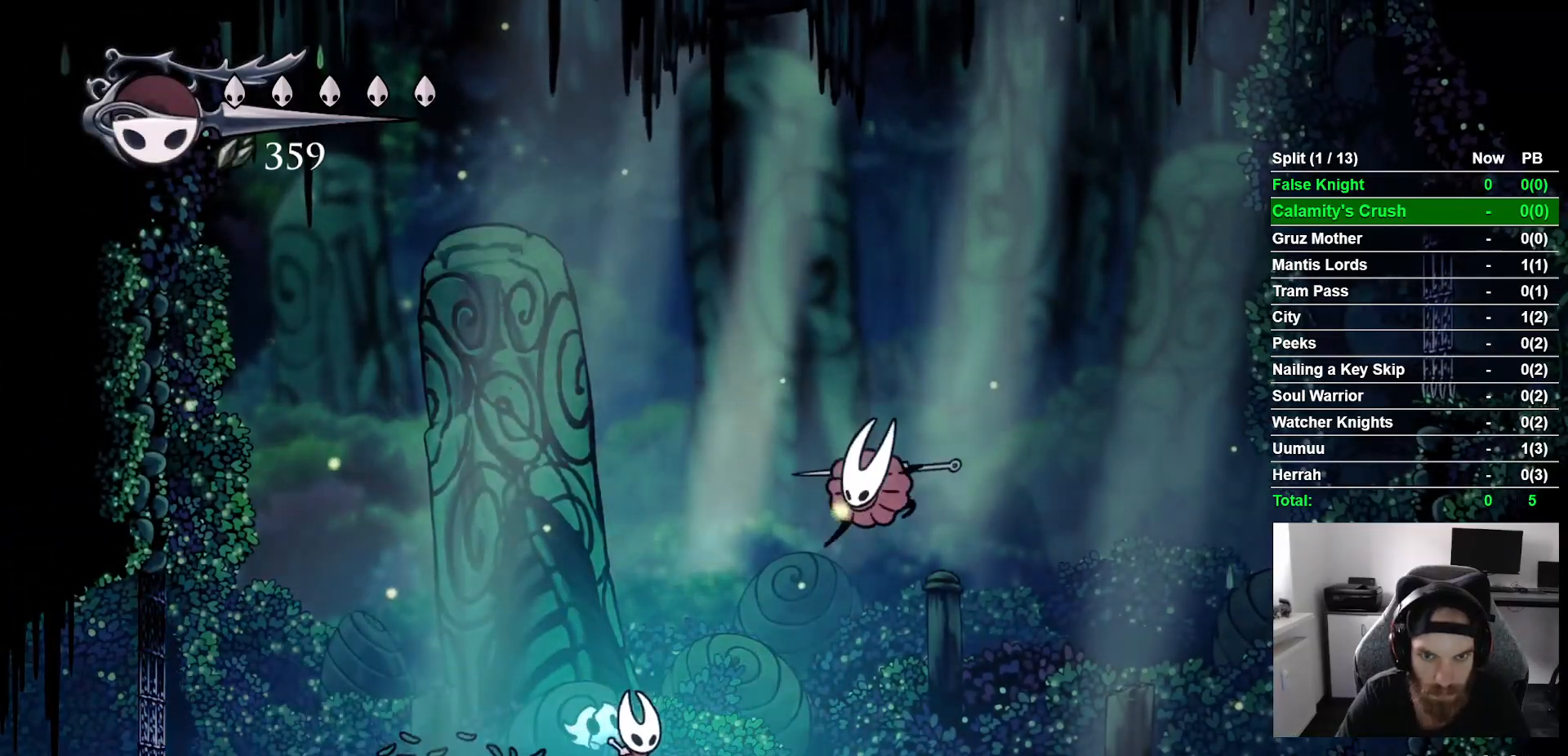
{"buttons": ["DPAD_LEFT"], "left_stick": "center", "right_stick": "center", "button_events": [[67, "DPAD_RIGHT", "up"], [133, "DPAD_LEFT", "down"]]}
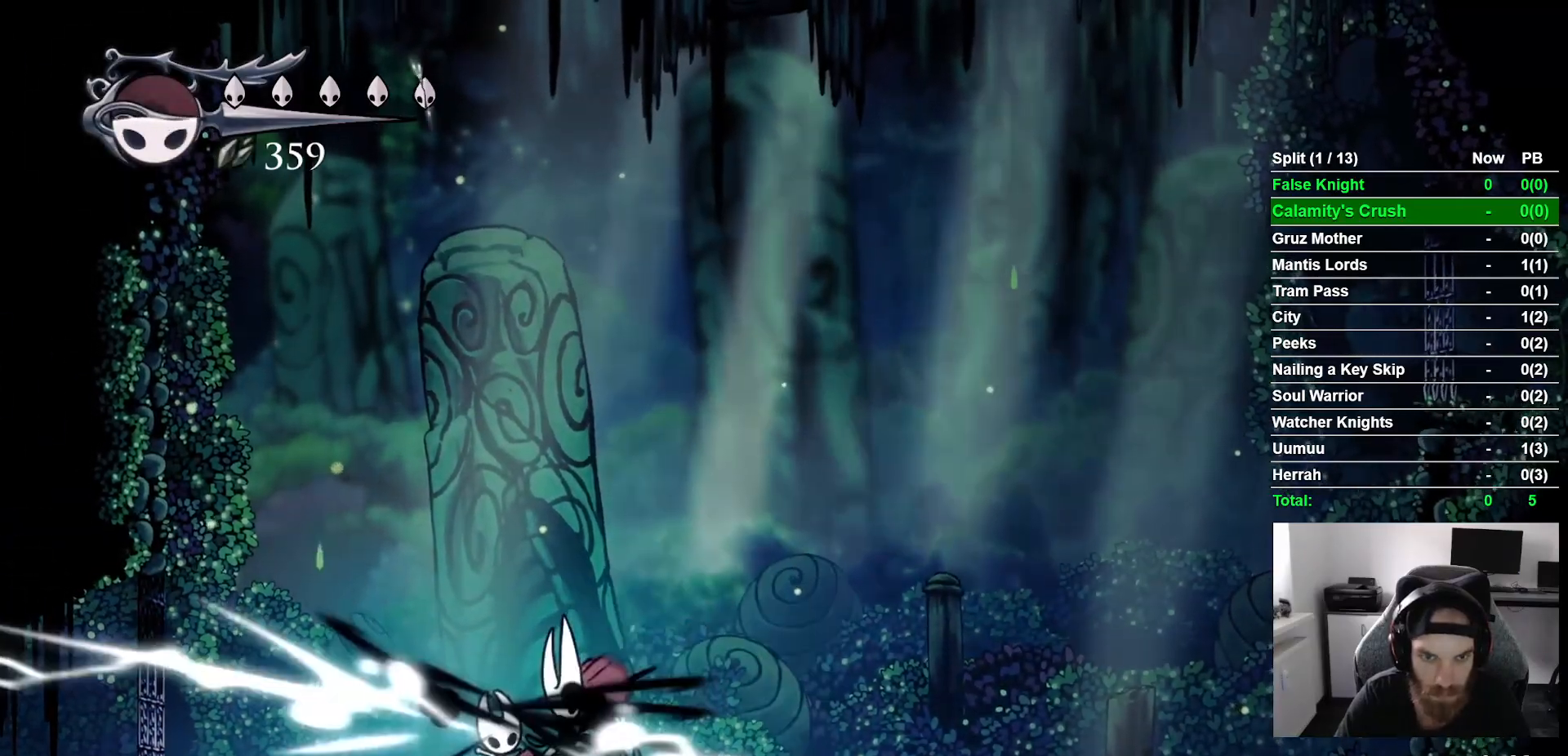
{"buttons": ["DPAD_RIGHT"], "left_stick": "center", "right_stick": "center", "button_events": [[333, "DPAD_LEFT", "up"], [450, "DPAD_RIGHT", "down"]]}
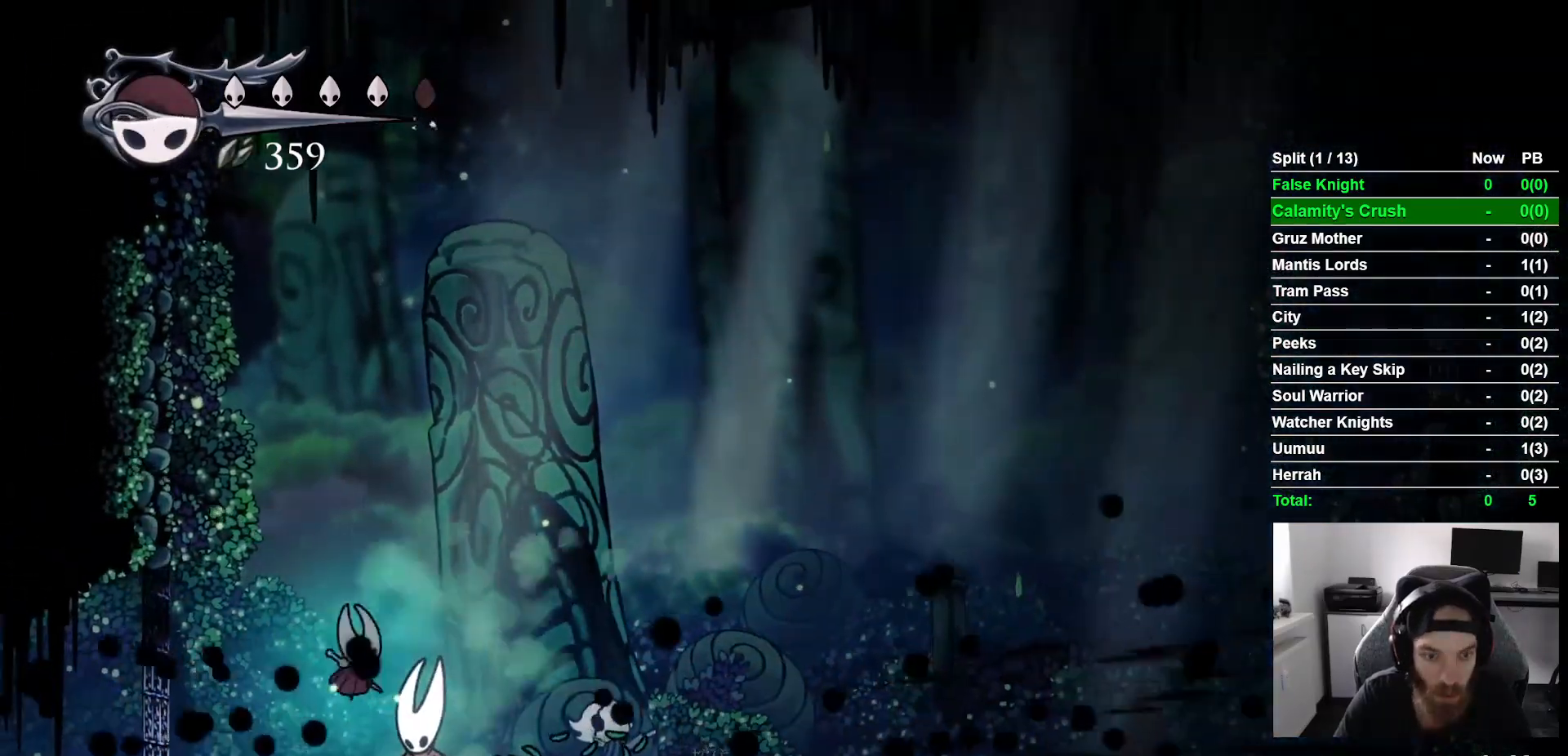
{"buttons": ["SQUARE", "DPAD_RIGHT"], "left_stick": "center", "right_stick": "center", "button_events": [[33, "SQUARE", "down"], [83, "DPAD_RIGHT", "up"], [200, "SQUARE", "up"], [317, "DPAD_RIGHT", "down"], [400, "SQUARE", "down"]]}
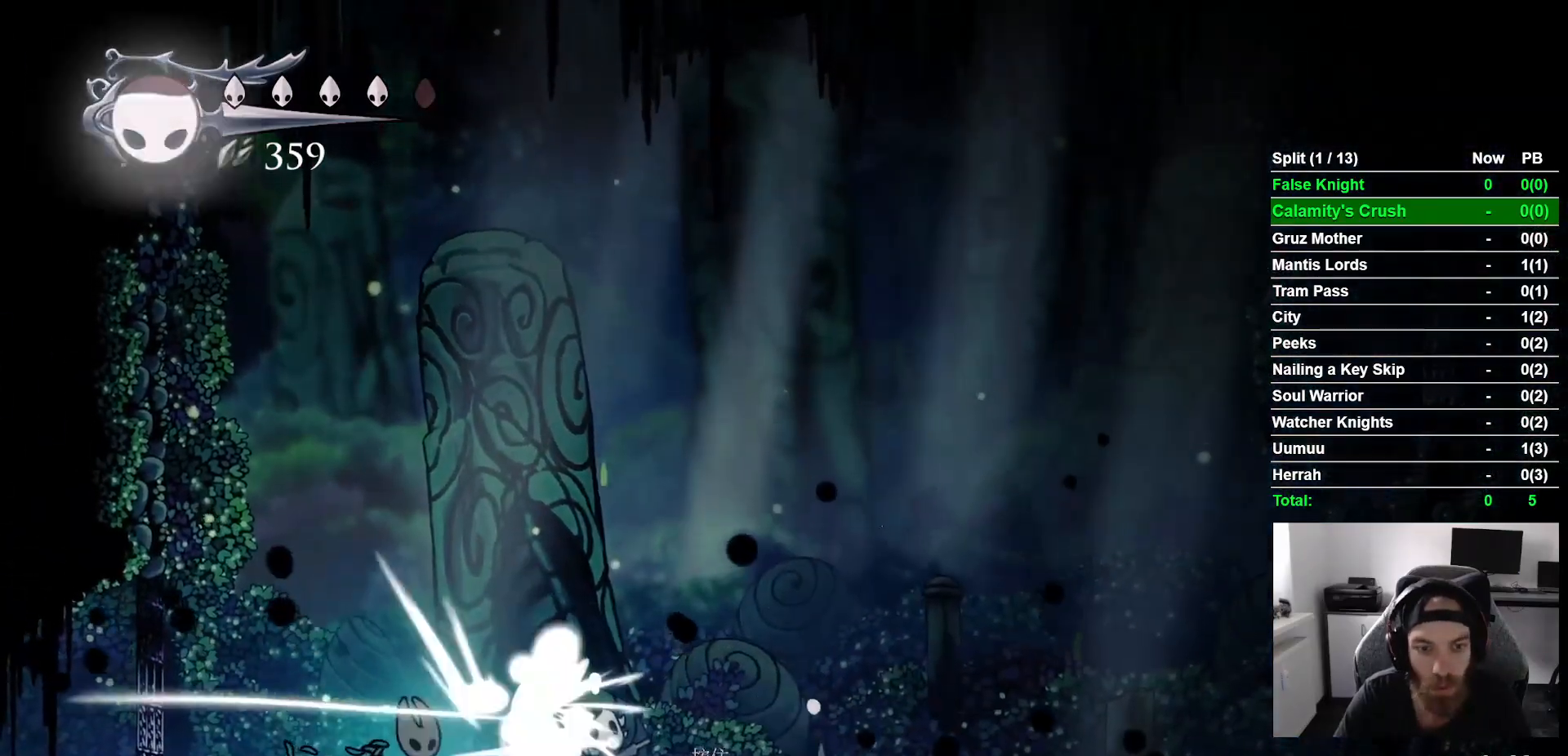
{"buttons": ["DPAD_RIGHT"], "left_stick": "center", "right_stick": "center", "button_events": [[33, "SQUARE", "up"], [283, "R1", "down"], [333, "R1", "up"]]}
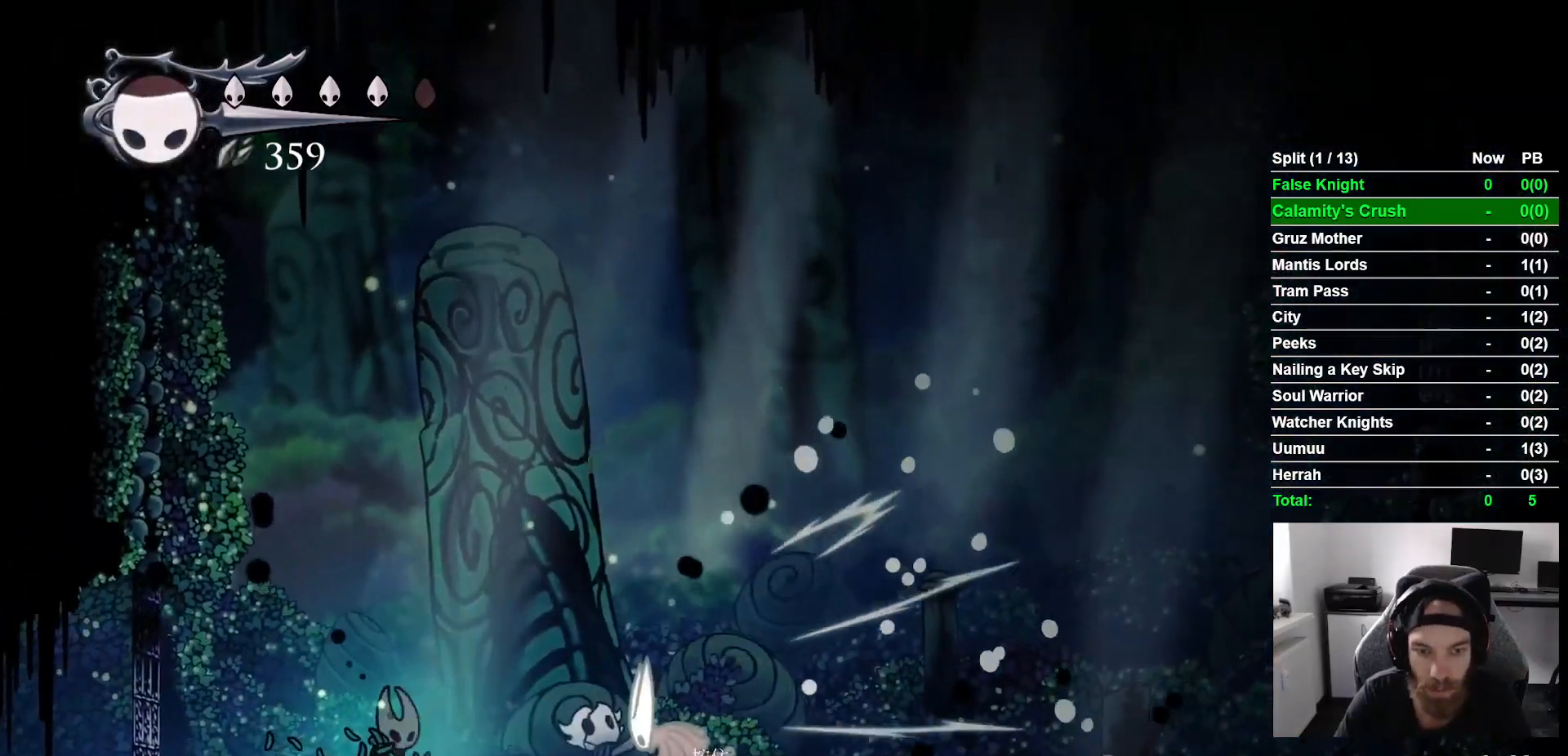
{"buttons": ["DPAD_RIGHT"], "left_stick": "center", "right_stick": "center", "button_events": [[183, "R1", "down"], [300, "R1", "up"]]}
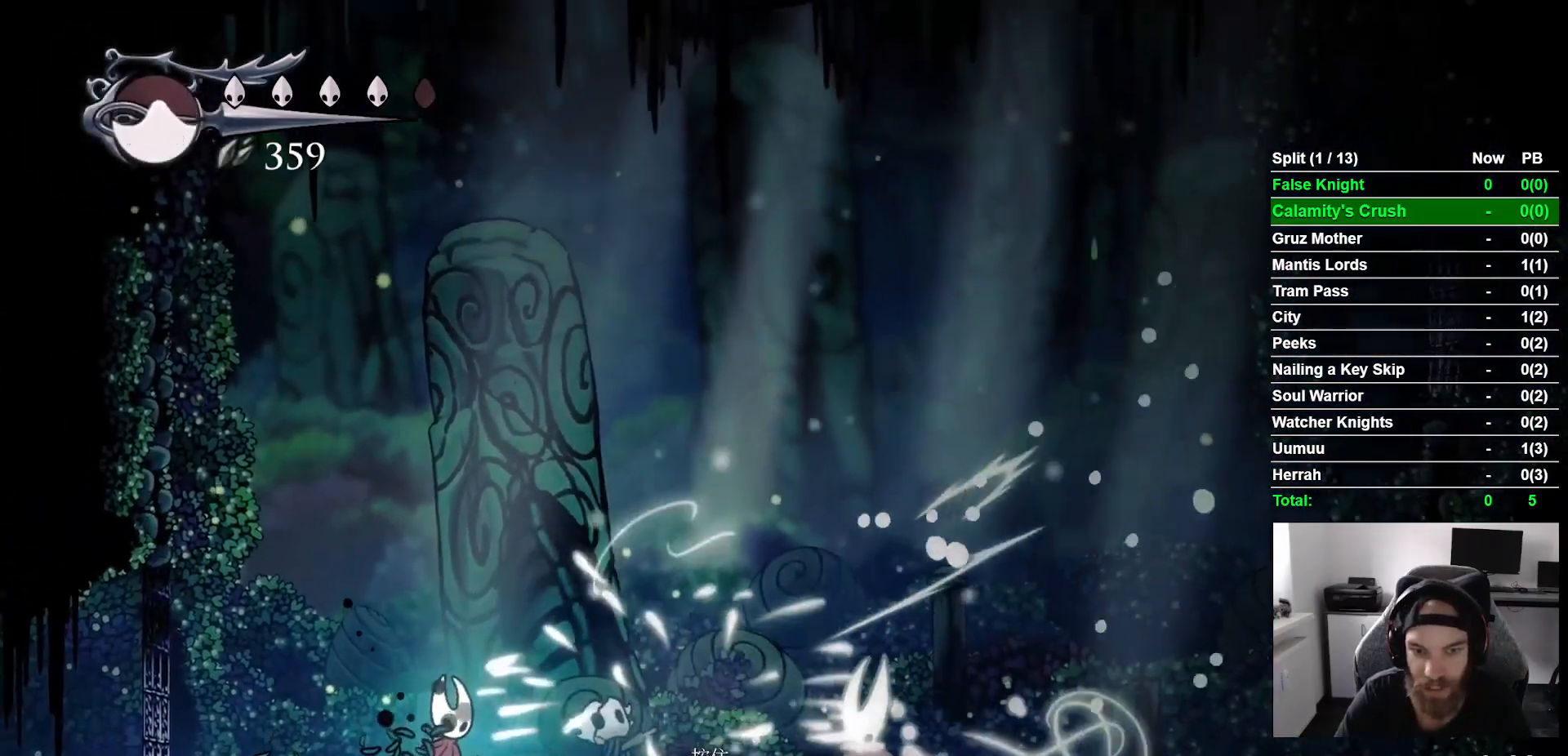
{"buttons": ["CROSS", "DPAD_RIGHT"], "left_stick": "center", "right_stick": "center", "button_events": [[400, "DPAD_RIGHT", "up"], [483, "CROSS", "down"], [483, "DPAD_RIGHT", "down"]]}
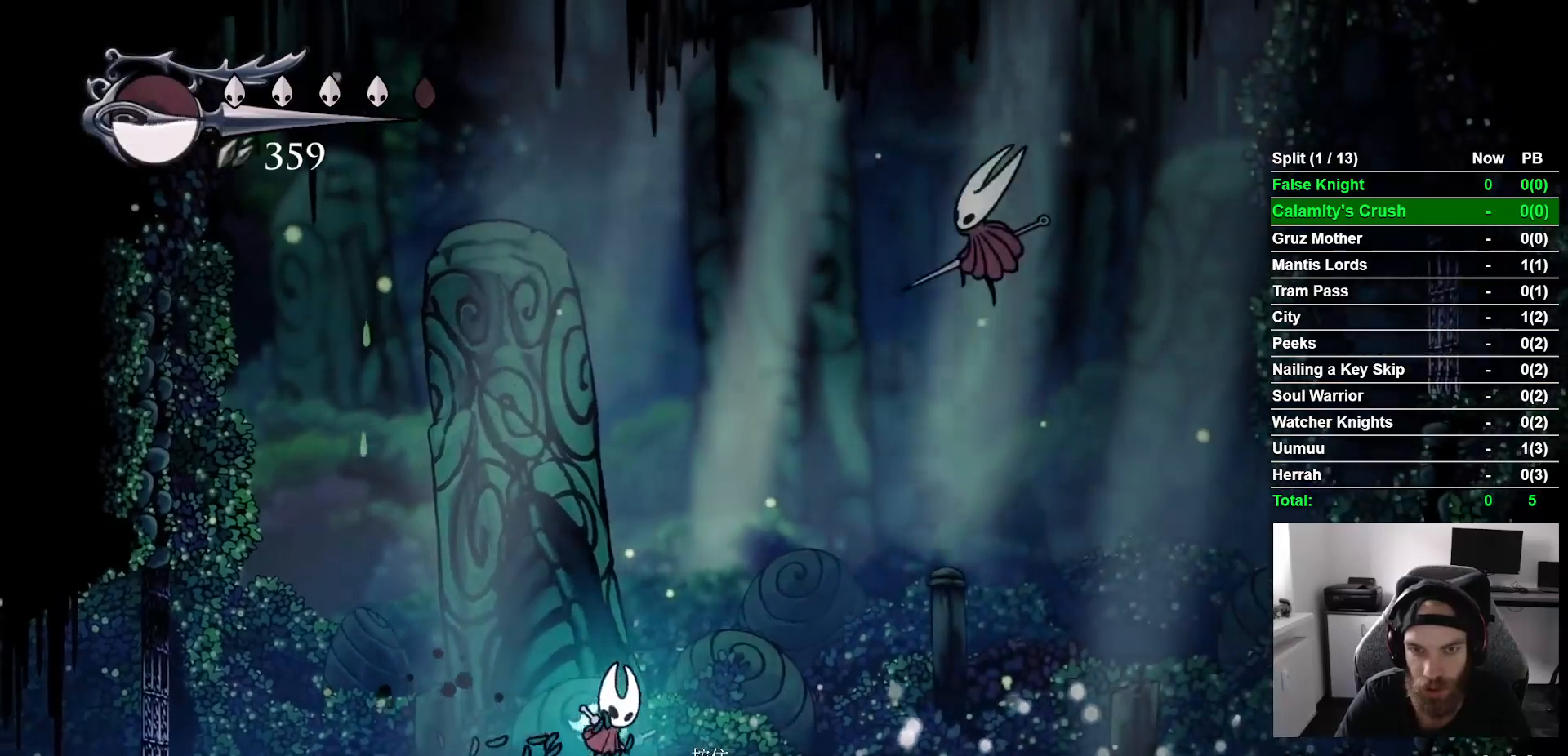
{"buttons": ["DPAD_RIGHT"], "left_stick": "center", "right_stick": "center", "button_events": [[433, "CROSS", "up"]]}
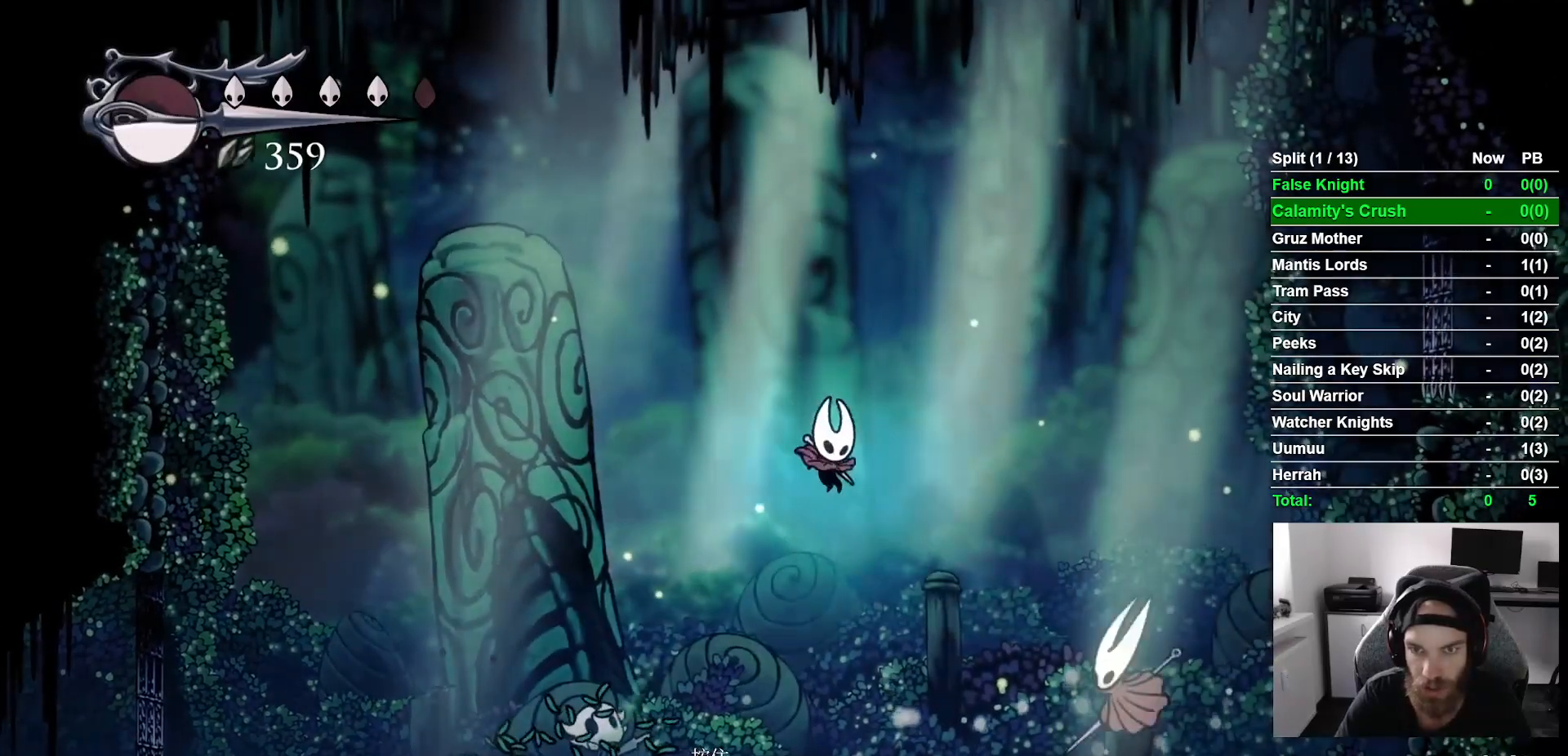
{"buttons": ["DPAD_RIGHT"], "left_stick": "center", "right_stick": "center", "button_events": [[183, "SQUARE", "down"], [300, "SQUARE", "up"]]}
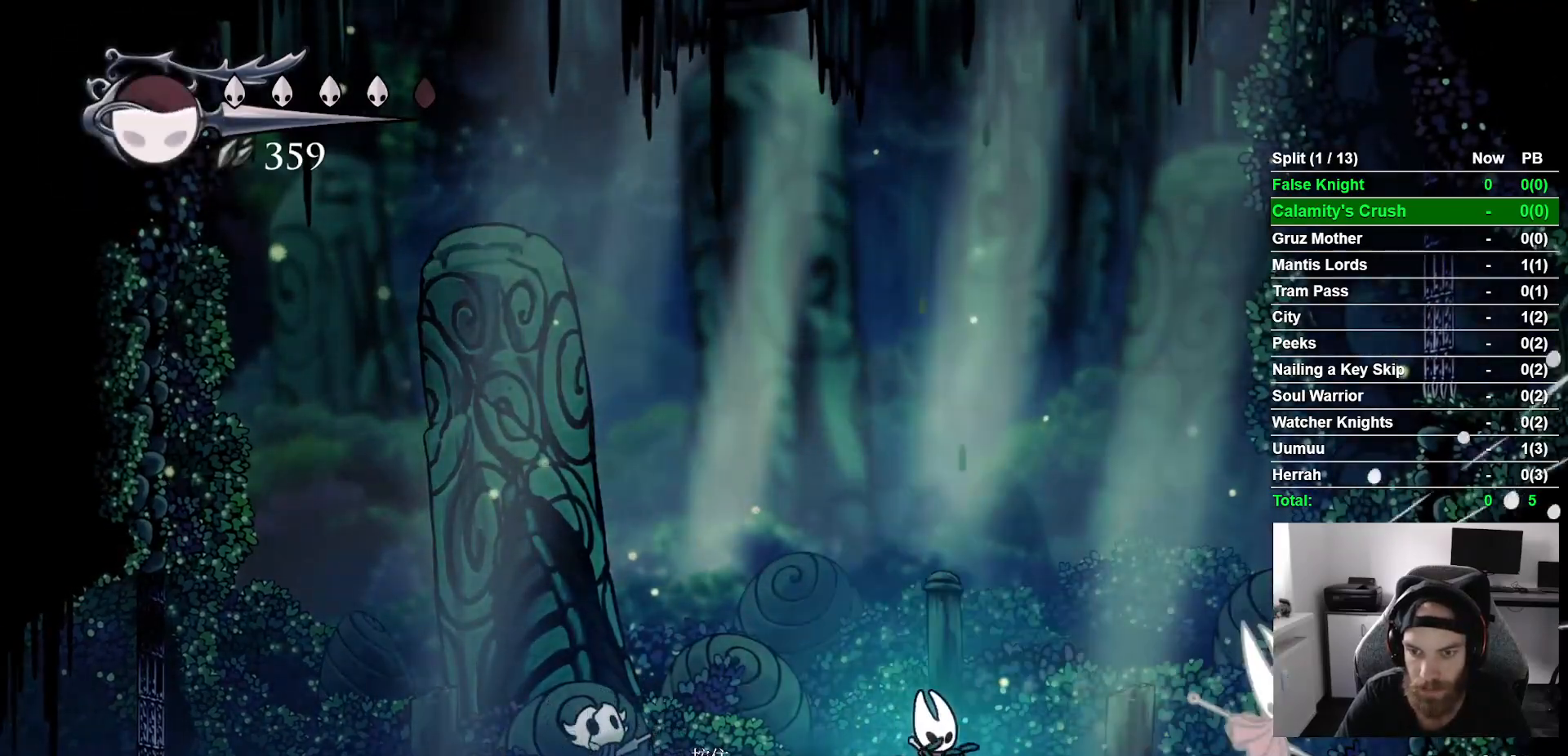
{"buttons": ["SQUARE", "DPAD_RIGHT"], "left_stick": "center", "right_stick": "center", "button_events": [[50, "SQUARE", "down"], [200, "SQUARE", "up"], [483, "SQUARE", "down"]]}
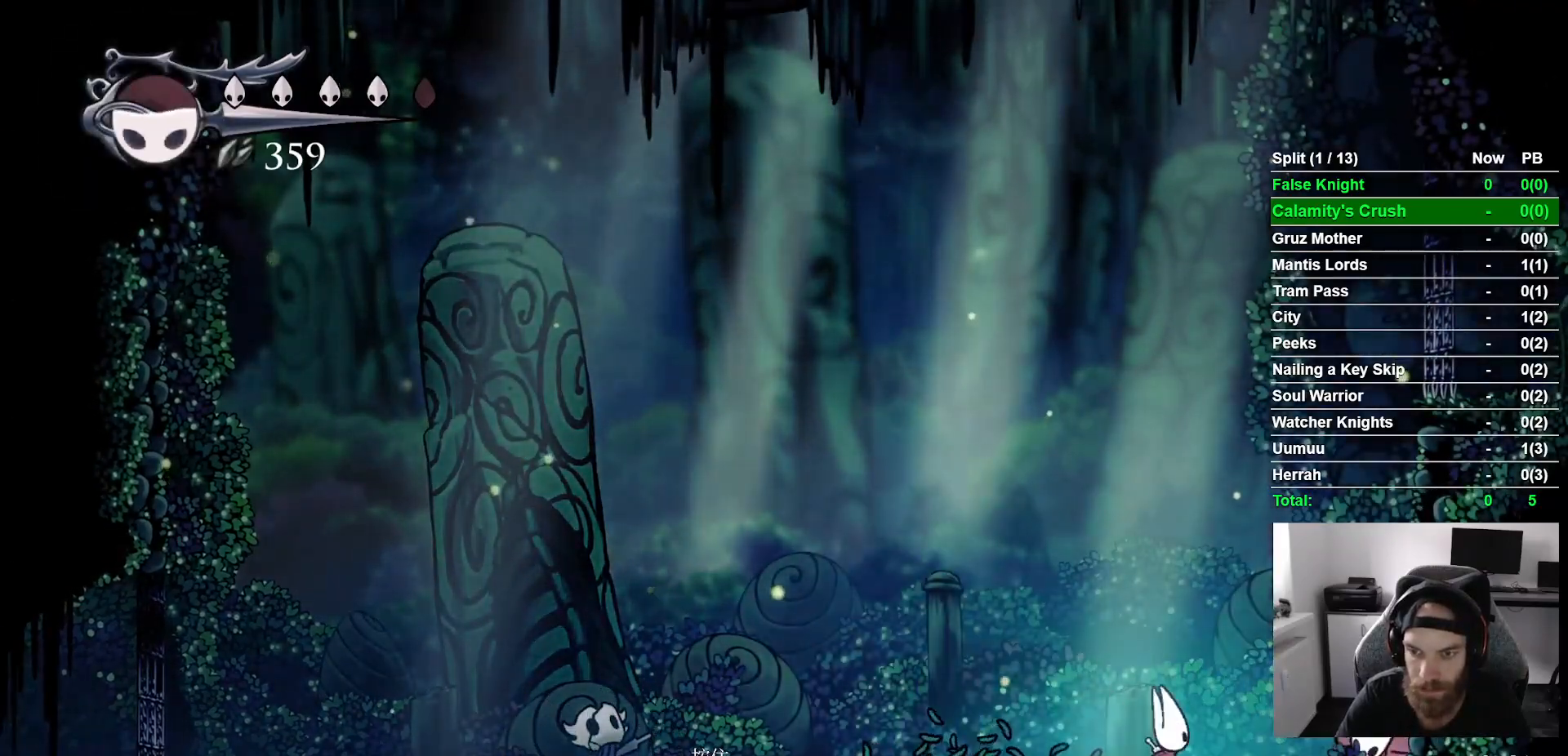
{"buttons": ["CROSS", "DPAD_UP"], "left_stick": "center", "right_stick": "center", "button_events": [[50, "DPAD_RIGHT", "up"], [100, "SQUARE", "up"], [317, "DPAD_LEFT", "down"], [333, "CROSS", "down"], [467, "DPAD_UP", "down"], [500, "DPAD_LEFT", "up"]]}
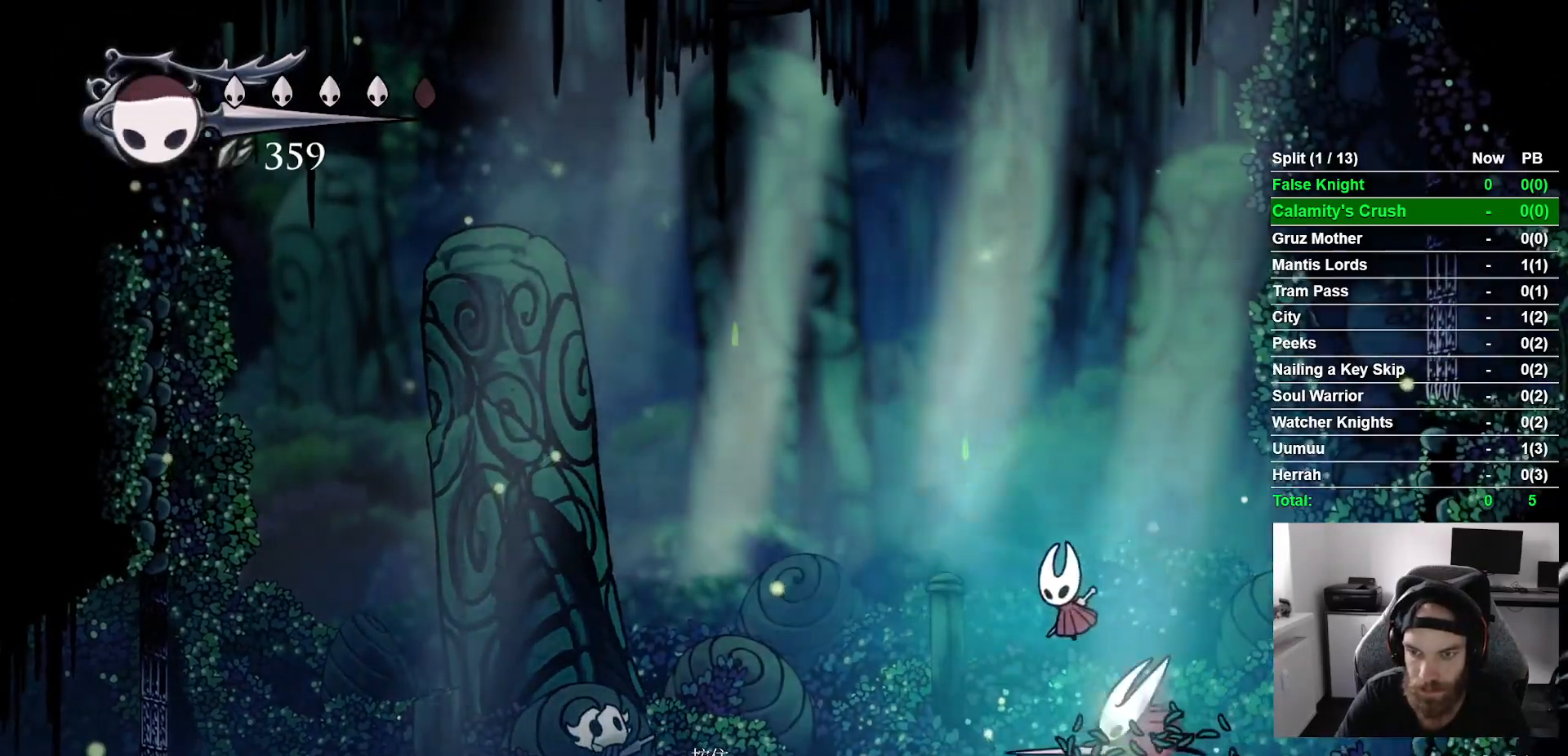
{"buttons": ["SQUARE", "DPAD_LEFT"], "left_stick": "center", "right_stick": "center", "button_events": [[33, "DPAD_UP", "up"], [50, "DPAD_RIGHT", "down"], [83, "CROSS", "up"], [167, "DPAD_RIGHT", "up"], [233, "DPAD_LEFT", "down"], [483, "SQUARE", "down"]]}
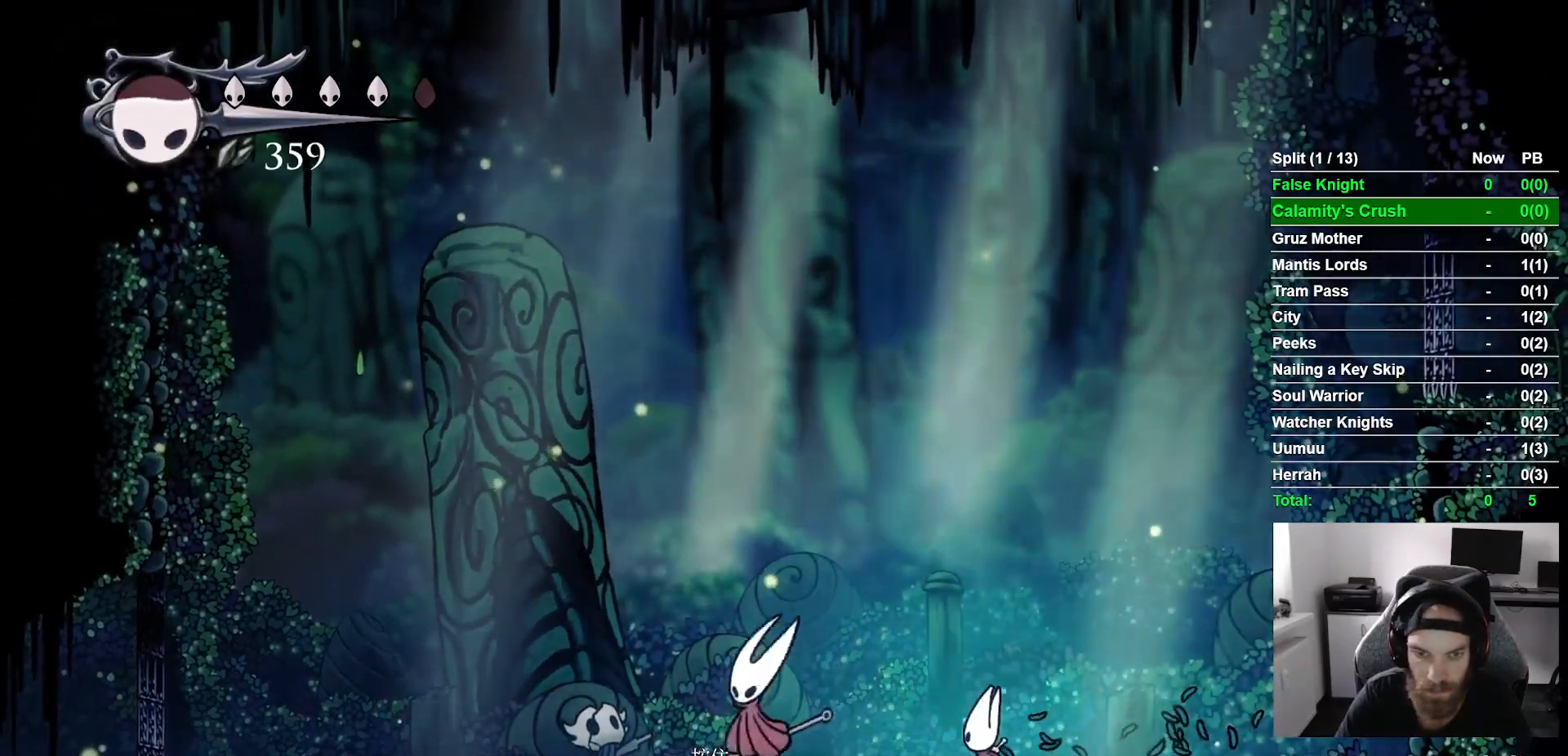
{"buttons": ["DPAD_LEFT"], "left_stick": "center", "right_stick": "center", "button_events": [[117, "SQUARE", "up"], [150, "R1", "down"], [283, "R1", "up"]]}
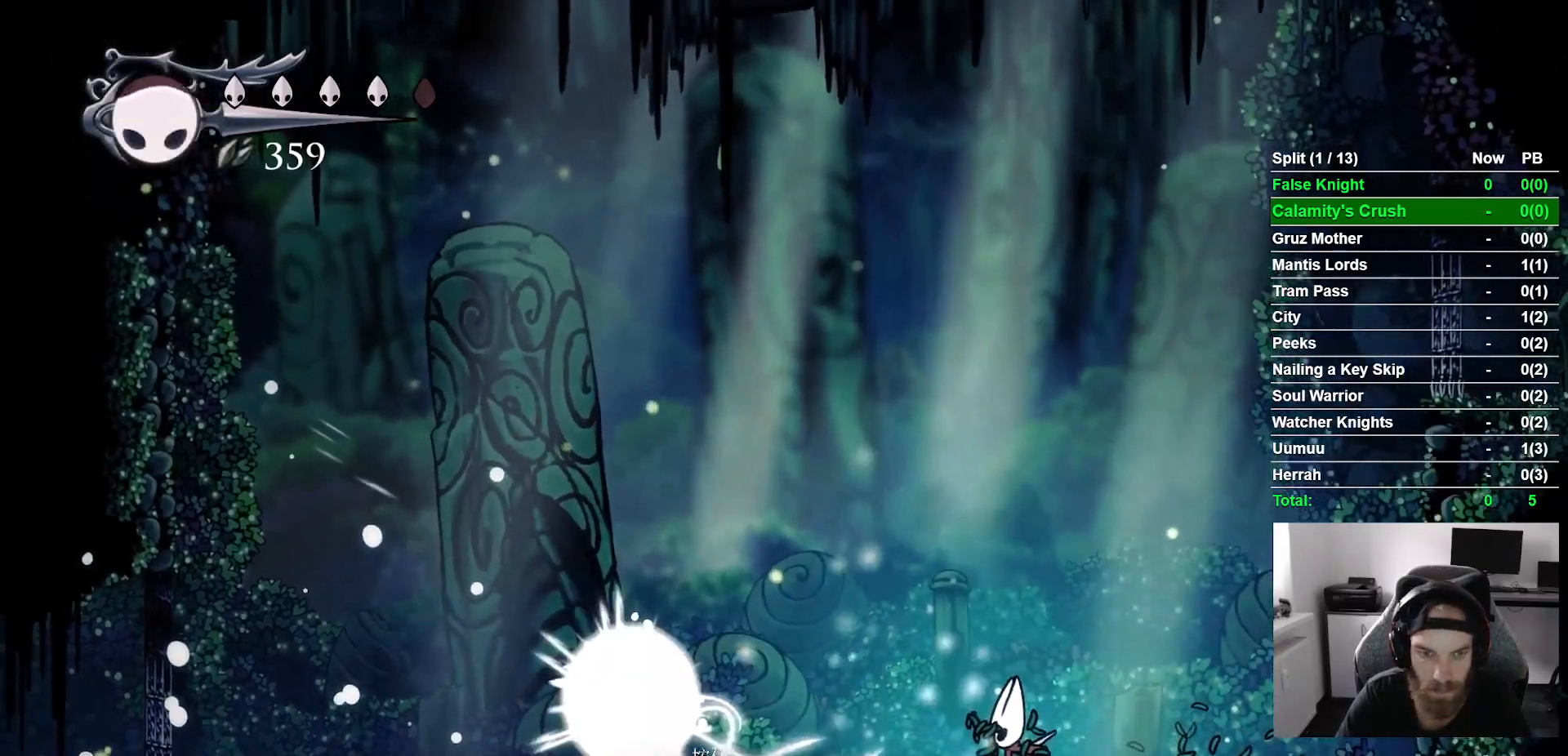
{"buttons": ["START"], "left_stick": "center", "right_stick": "center", "button_events": [[217, "DPAD_LEFT", "up"], [383, "START", "down"]]}
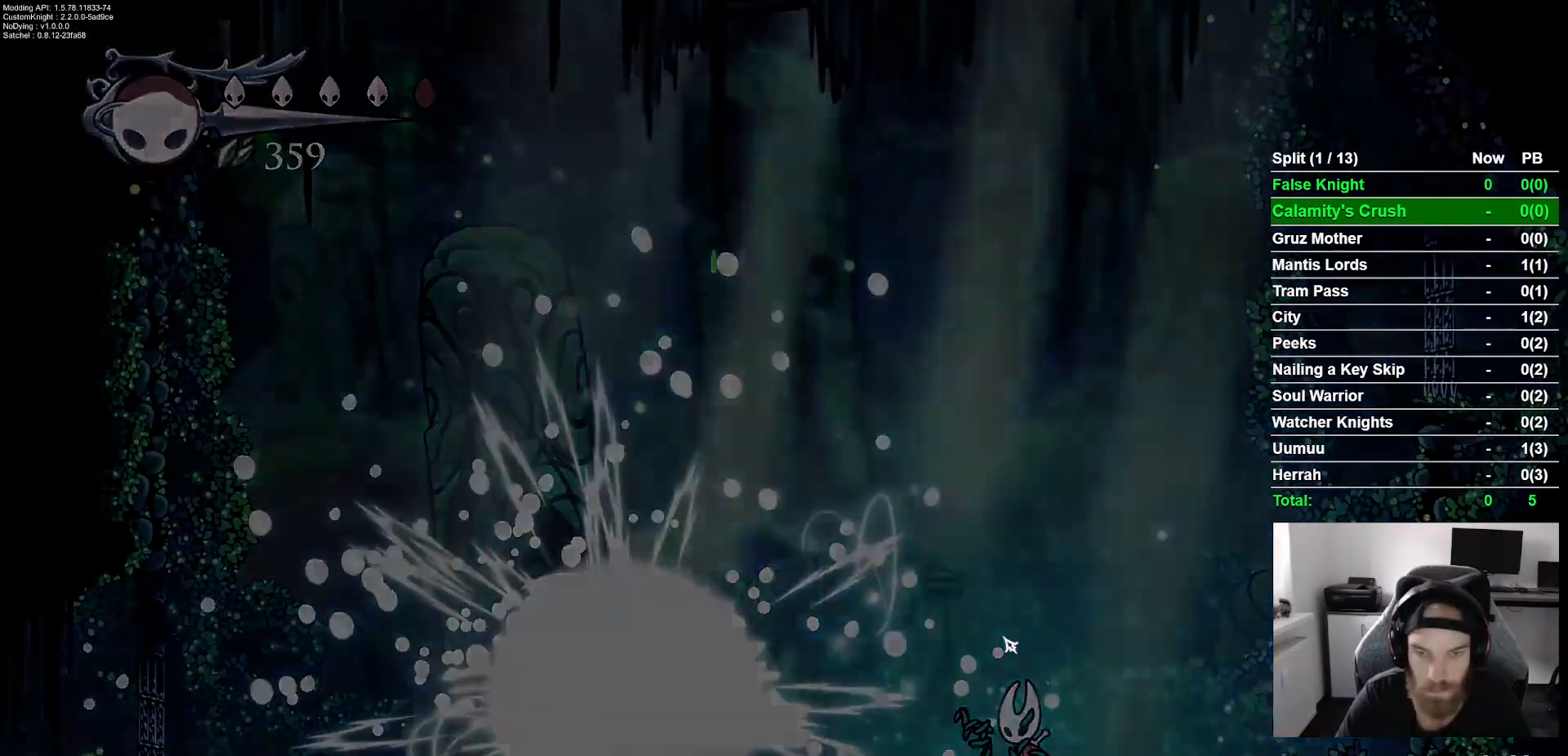
{"buttons": ["DPAD_UP"], "left_stick": "center", "right_stick": "center", "button_events": [[167, "START", "up"], [483, "DPAD_UP", "down"]]}
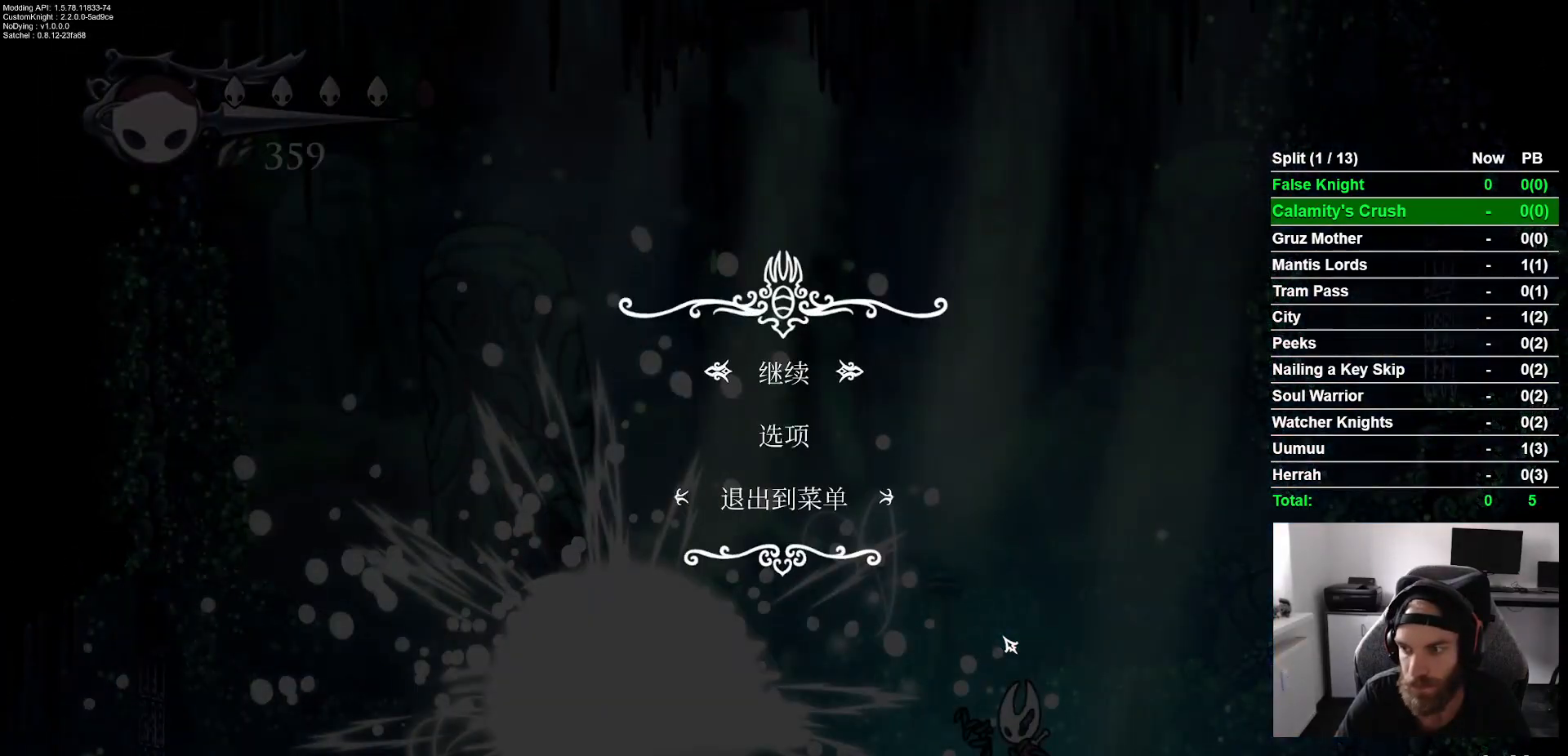
{"buttons": [], "left_stick": "center", "right_stick": "center", "button_events": [[117, "CROSS", "down"], [117, "DPAD_UP", "up"], [233, "CROSS", "up"]]}
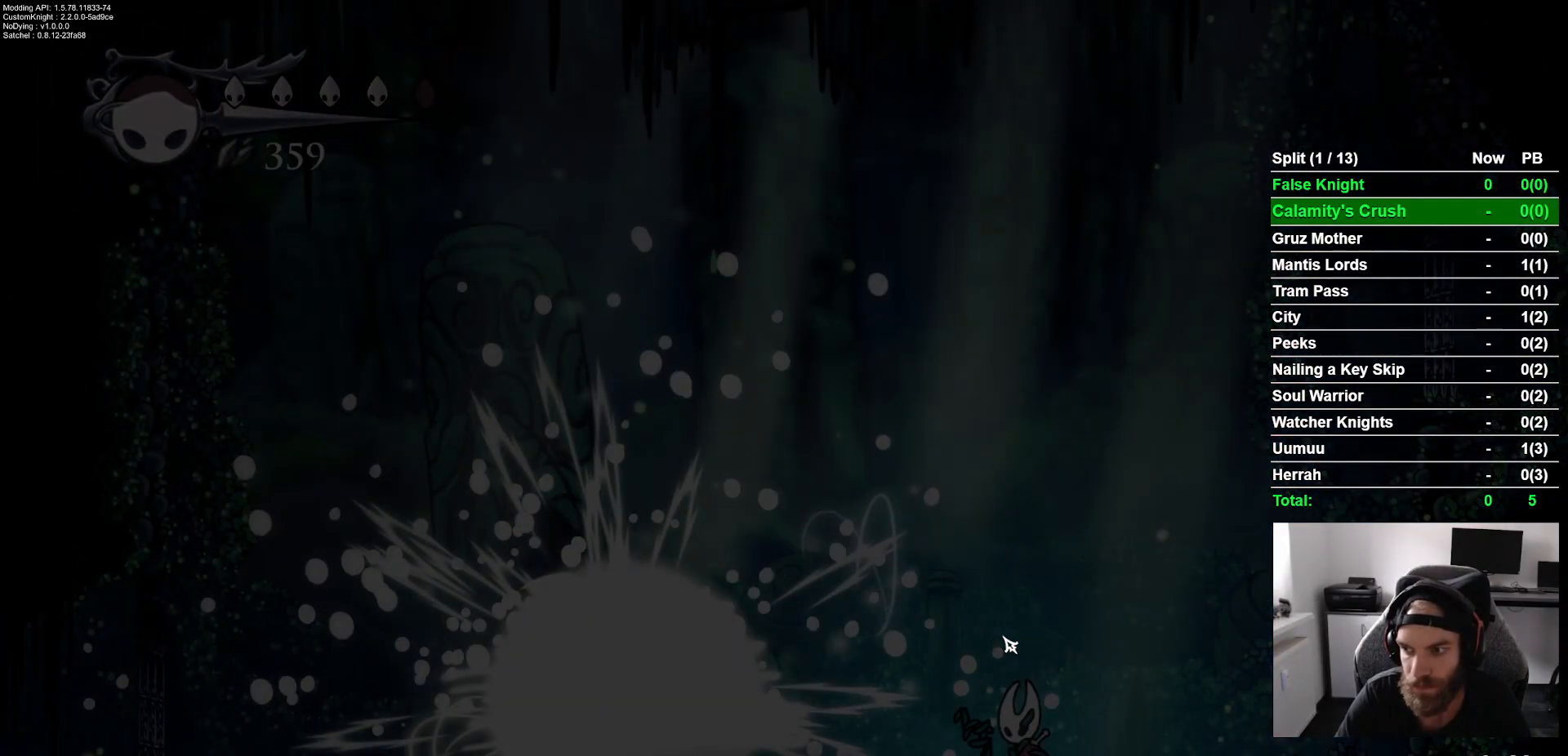
{"buttons": ["DPAD_UP"], "left_stick": "center", "right_stick": "center", "button_events": [[483, "DPAD_UP", "down"]]}
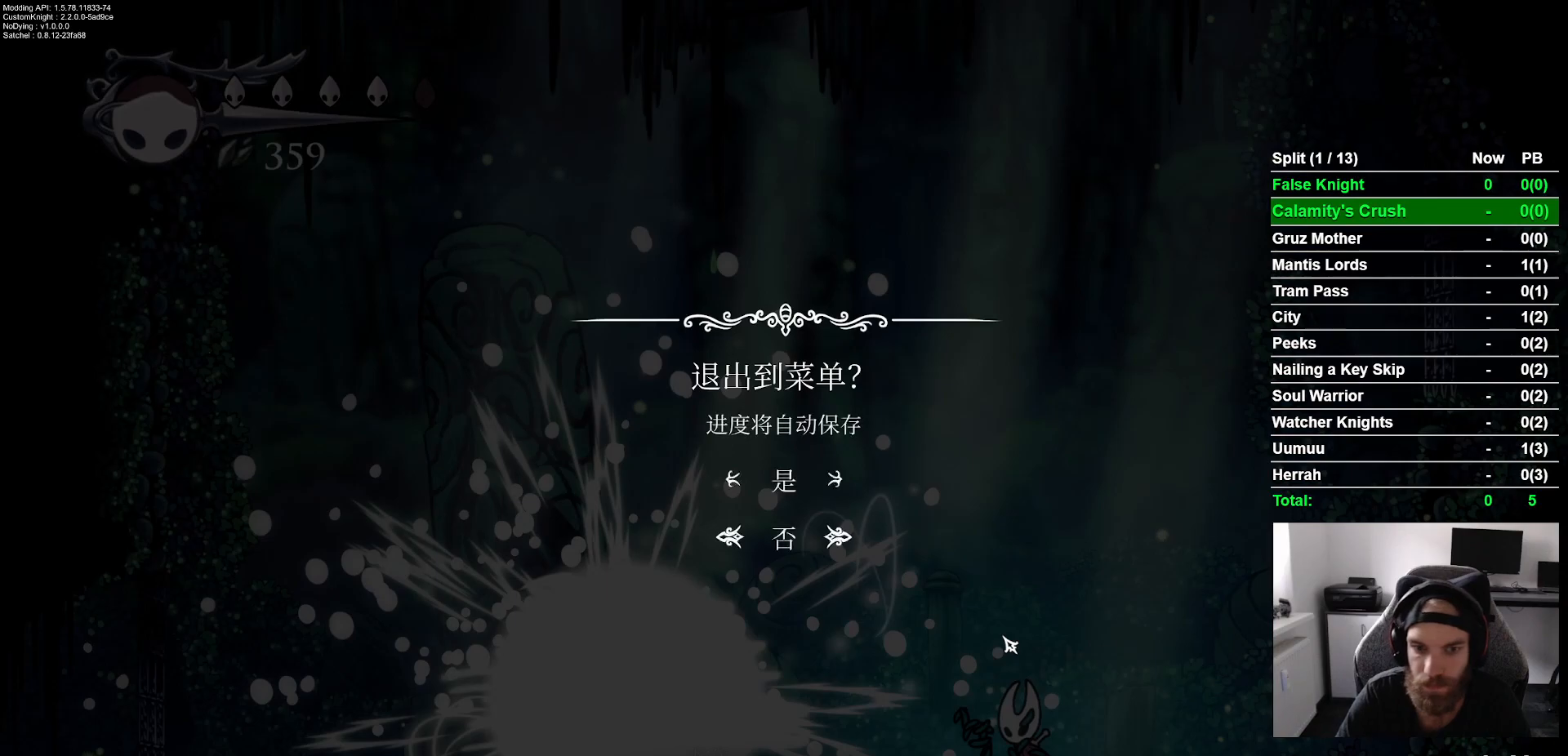
{"buttons": [], "left_stick": "center", "right_stick": "center", "button_events": [[117, "DPAD_UP", "up"], [133, "CROSS", "down"], [200, "CROSS", "up"]]}